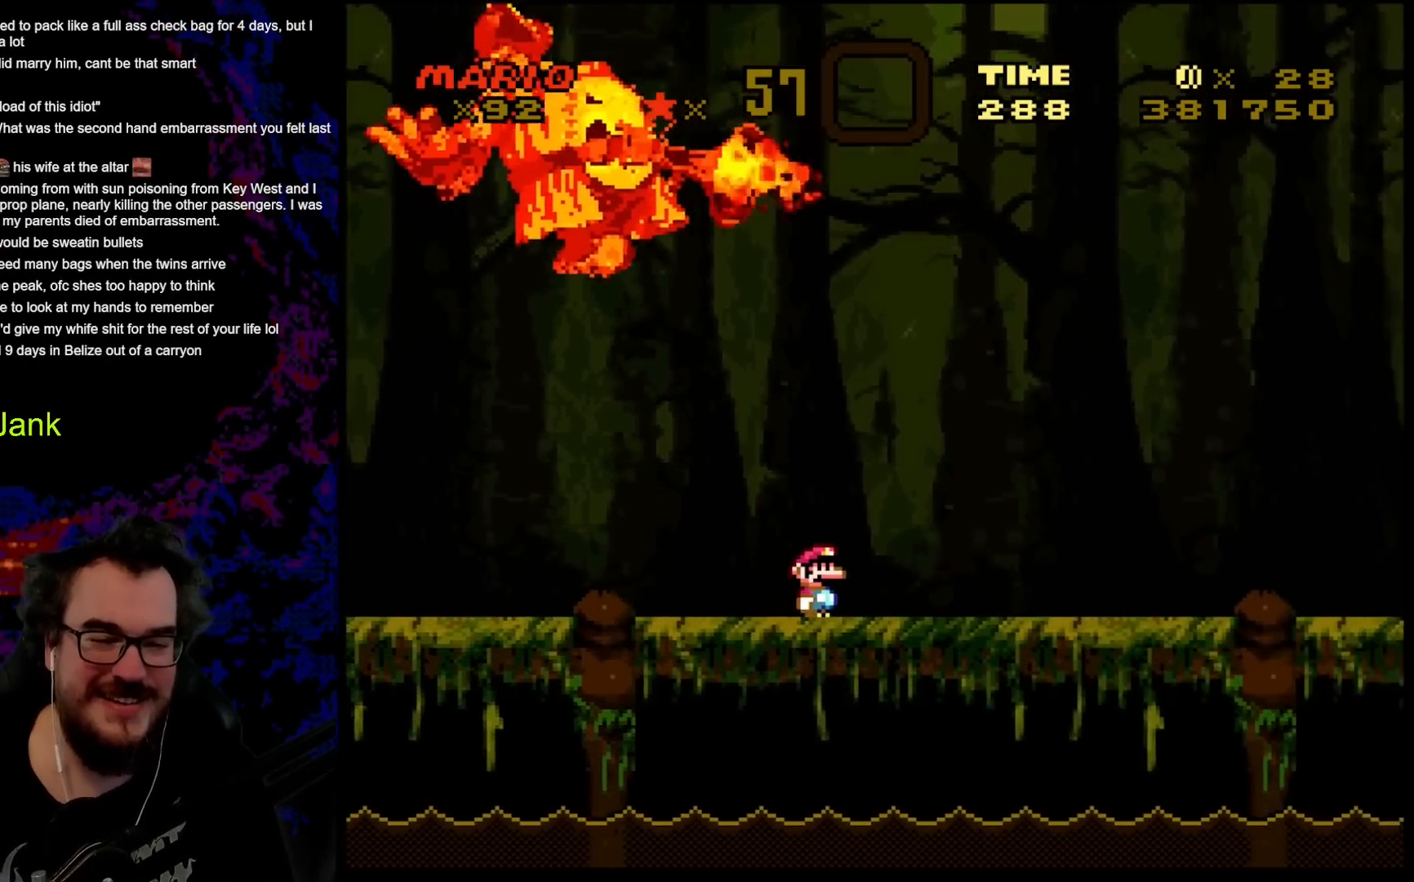
Gameplay with a controller (Nintendo layout); each line is a JSON object with the inputs held at the frame after it. "events" lists button and stick changes between this image and that frame as [ms after this image, input, new state], when the widget could be followed in between. Not read: L3 R3.
{"buttons": ["Y", "DPAD_RIGHT"], "events": []}
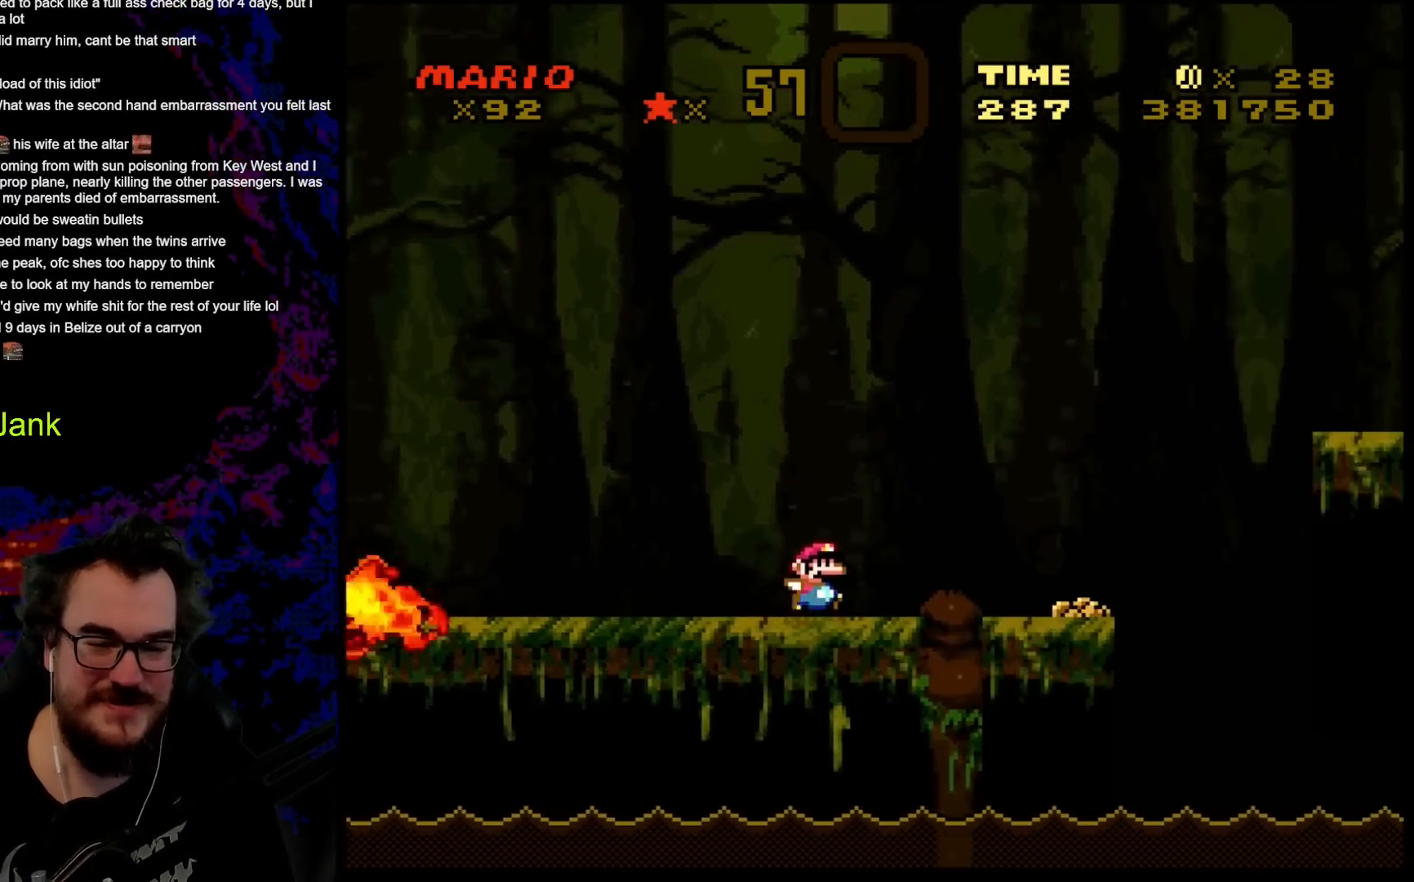
{"buttons": ["Y", "DPAD_LEFT"], "events": [[167, "DPAD_DOWN", "down"], [183, "DPAD_LEFT", "down"], [183, "DPAD_RIGHT", "up"], [200, "DPAD_DOWN", "up"]]}
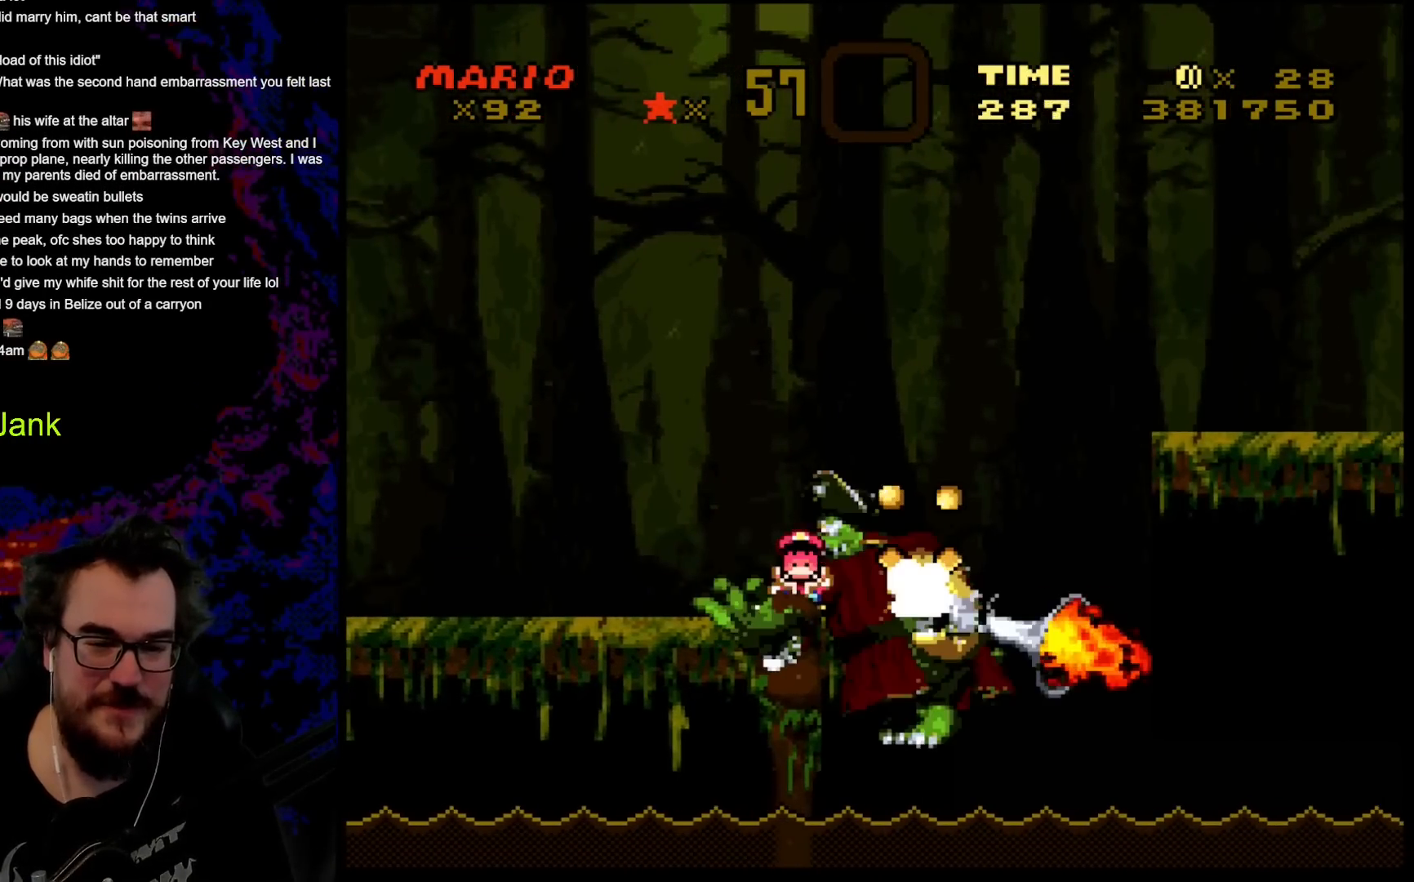
{"buttons": ["Y"], "events": [[433, "DPAD_LEFT", "up"]]}
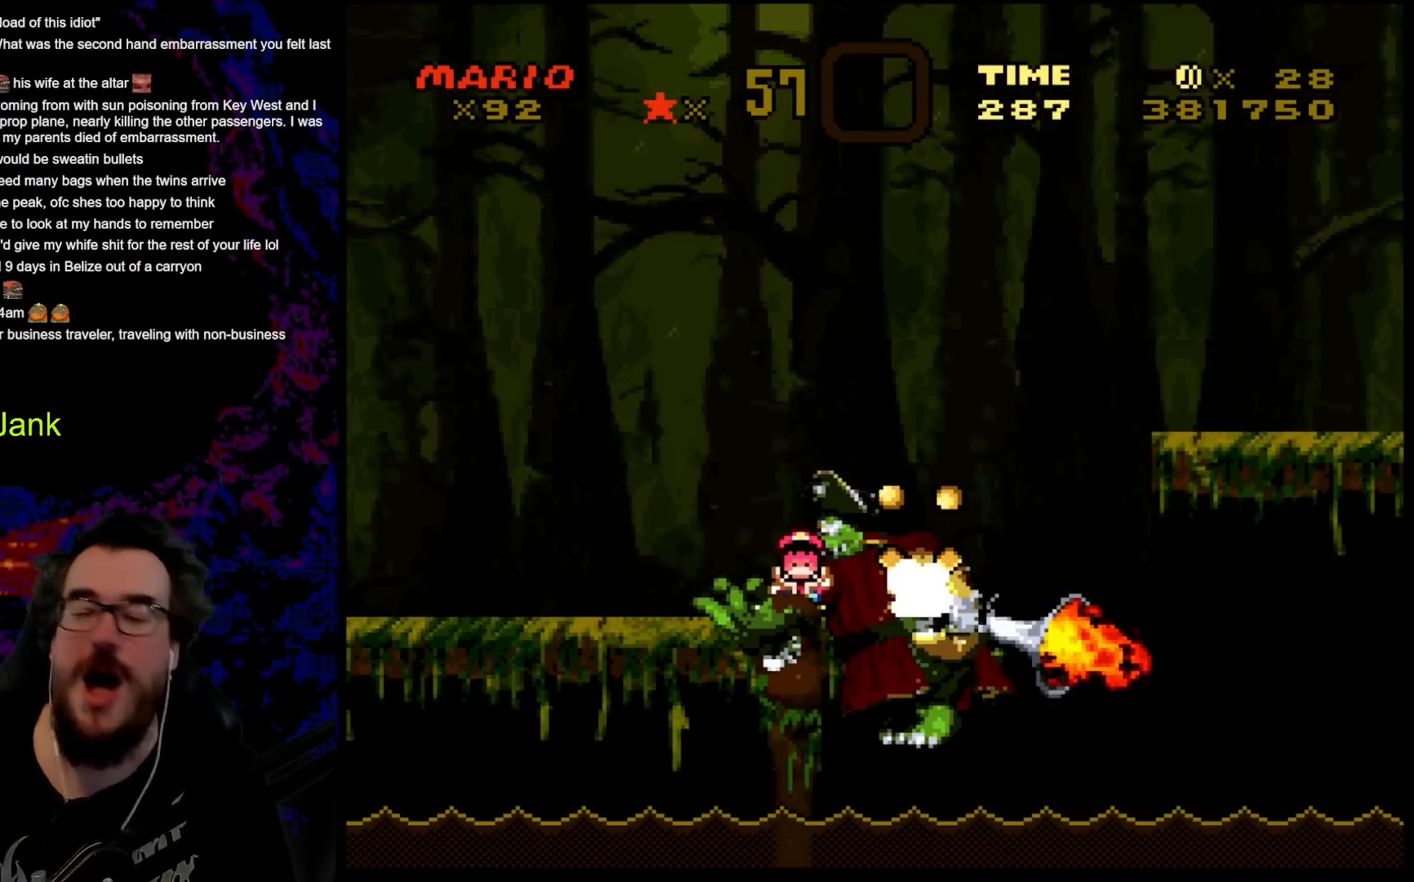
{"buttons": [], "events": [[50, "Y", "up"]]}
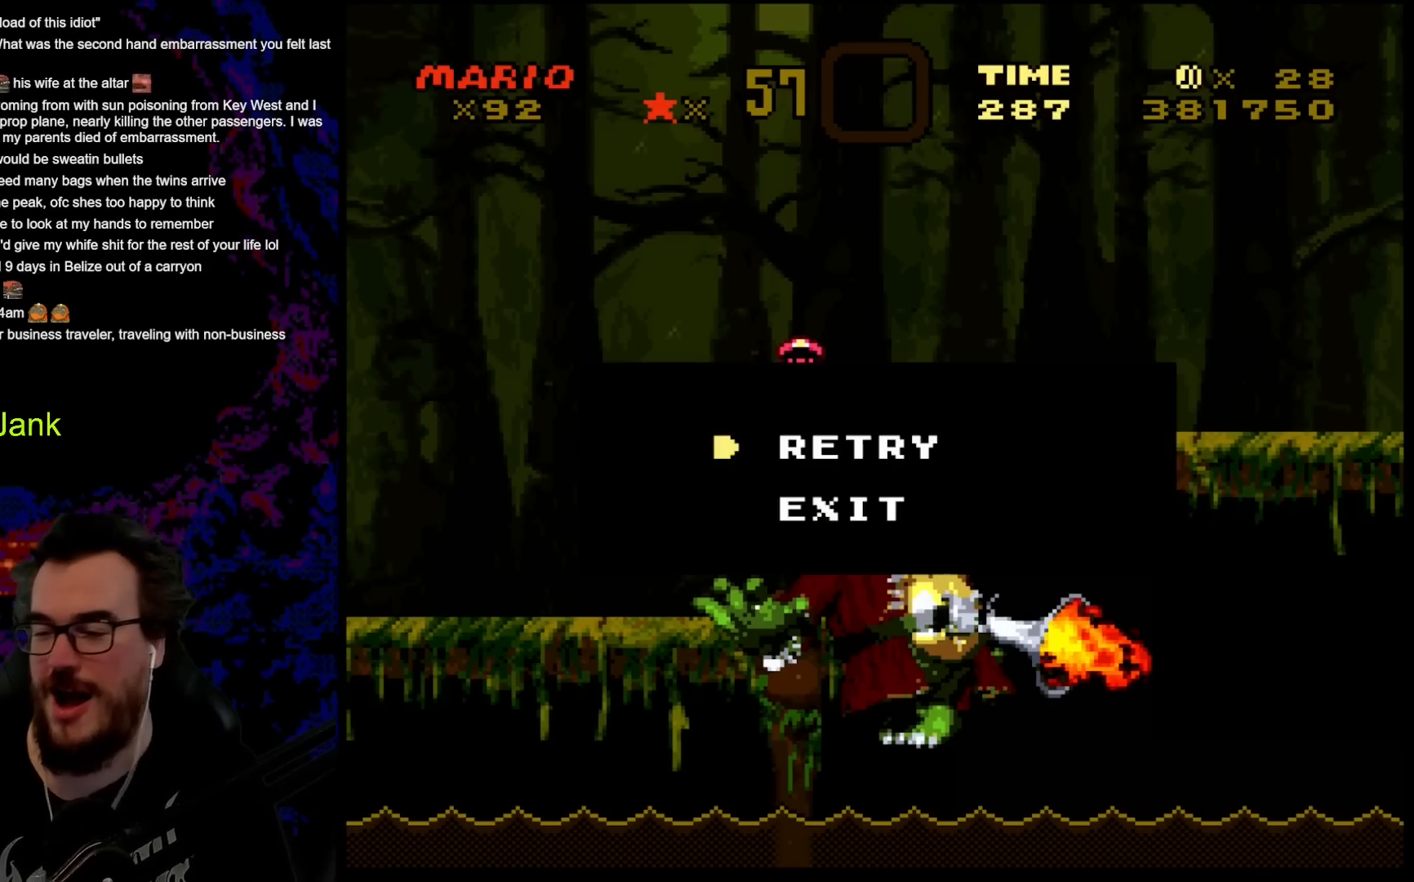
{"buttons": [], "events": []}
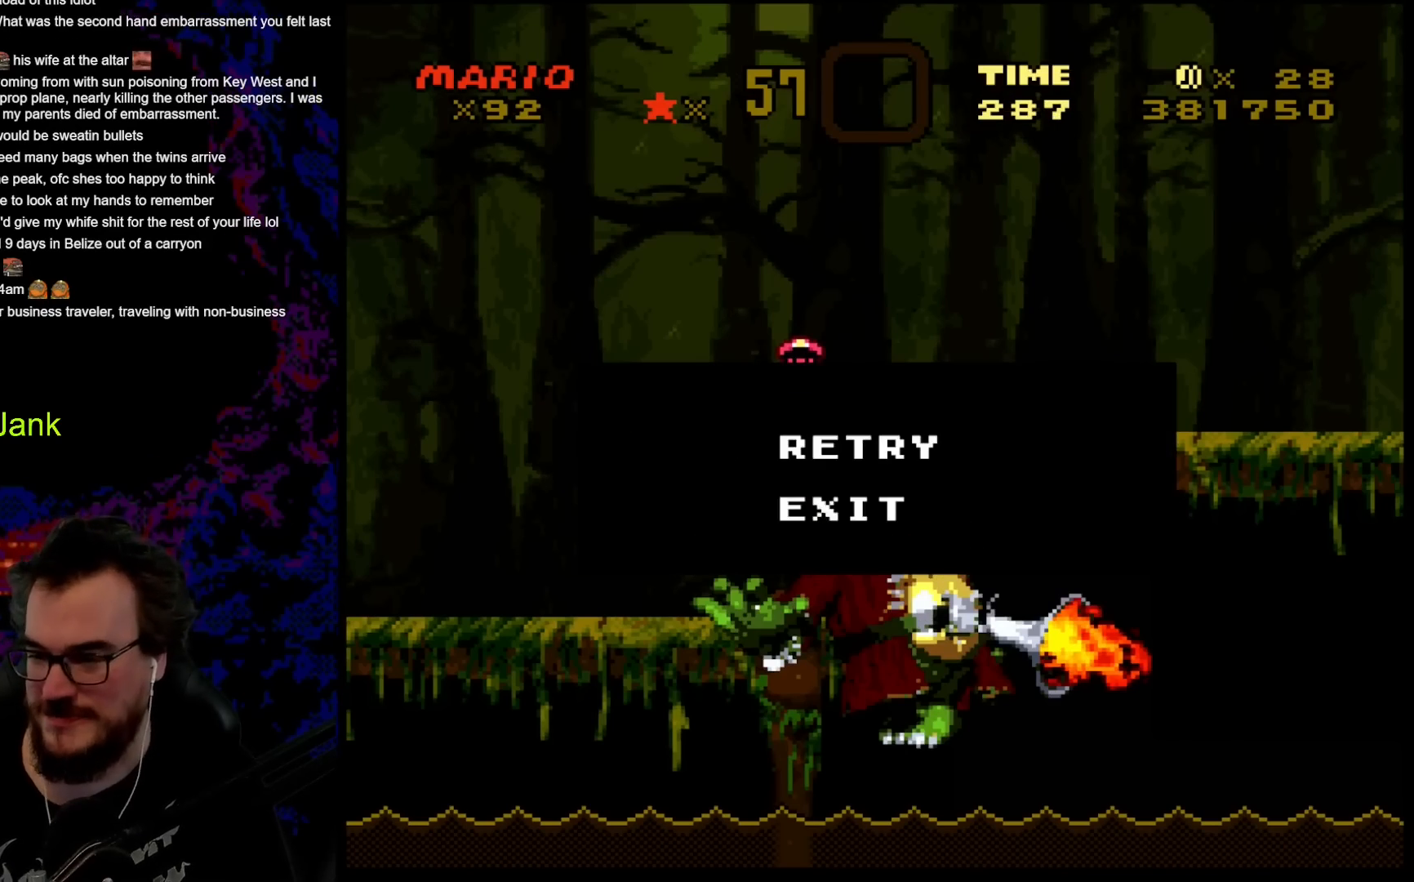
{"buttons": [], "events": []}
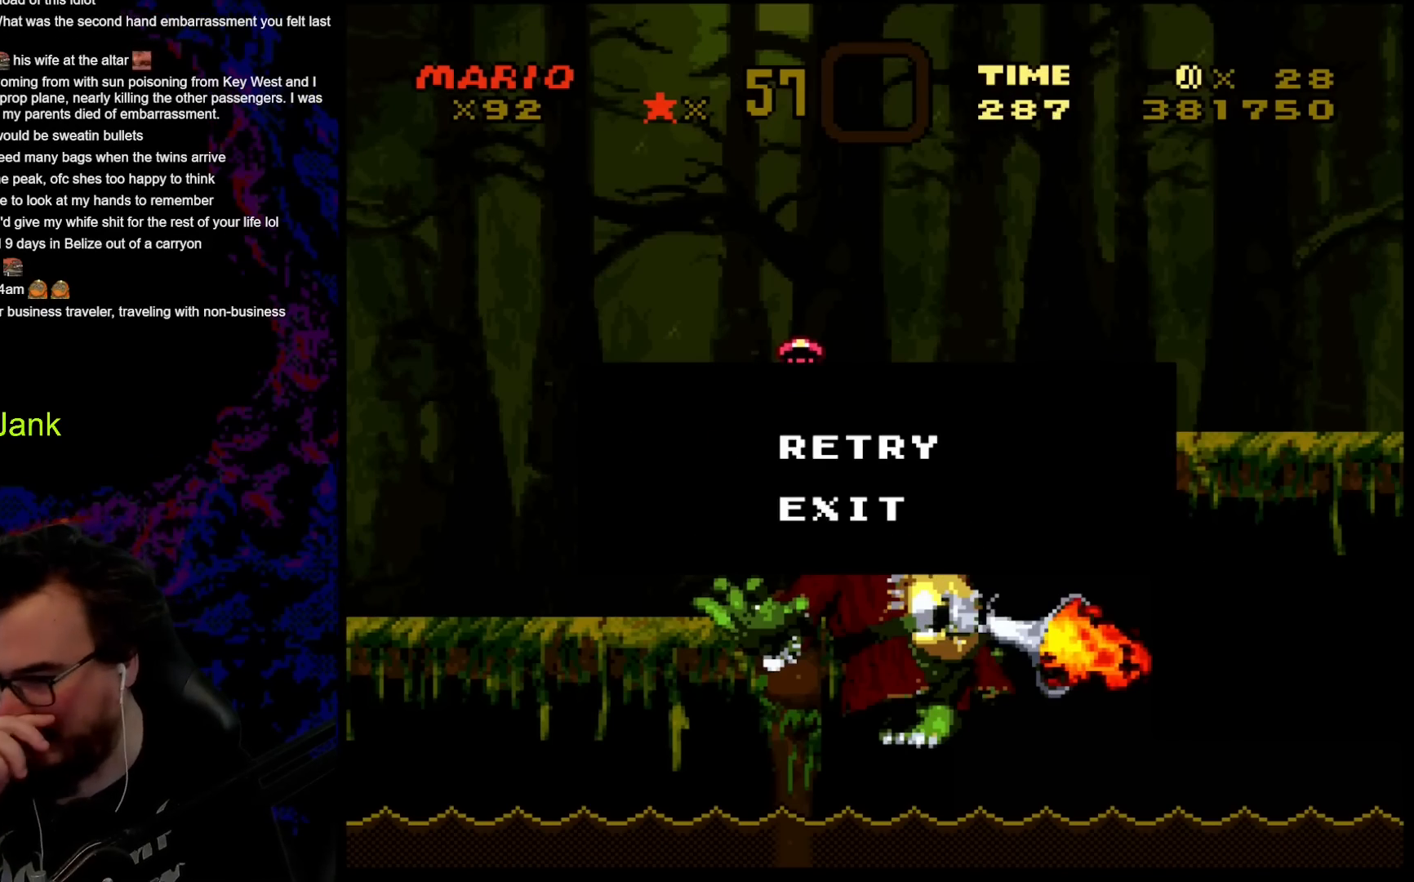
{"buttons": ["Y", "DPAD_RIGHT"], "events": [[33, "DPAD_RIGHT", "down"], [33, "Y", "down"]]}
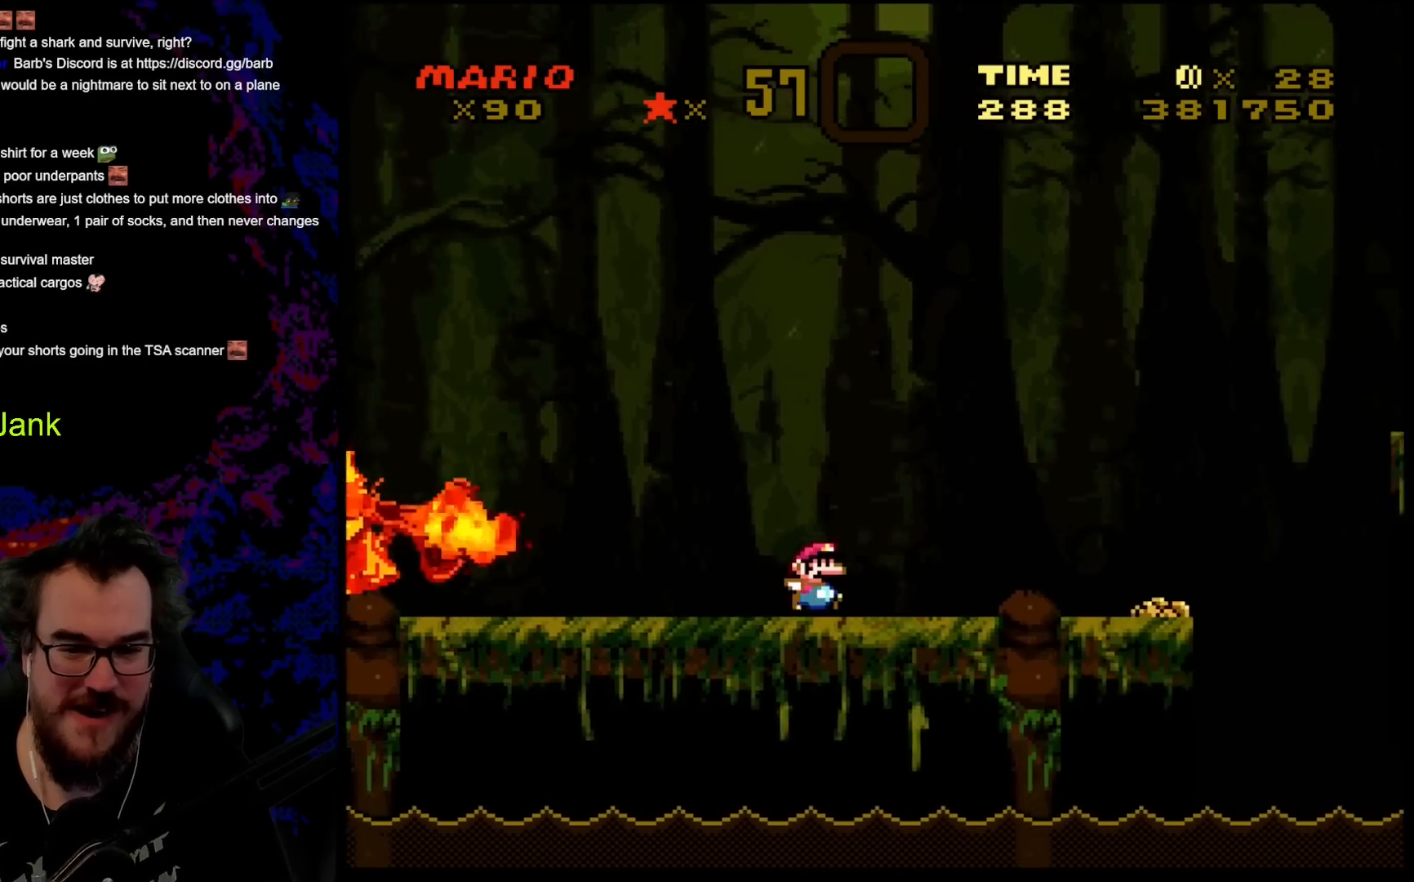
{"buttons": ["Y", "DPAD_LEFT"], "events": [[133, "DPAD_LEFT", "down"], [133, "DPAD_RIGHT", "up"]]}
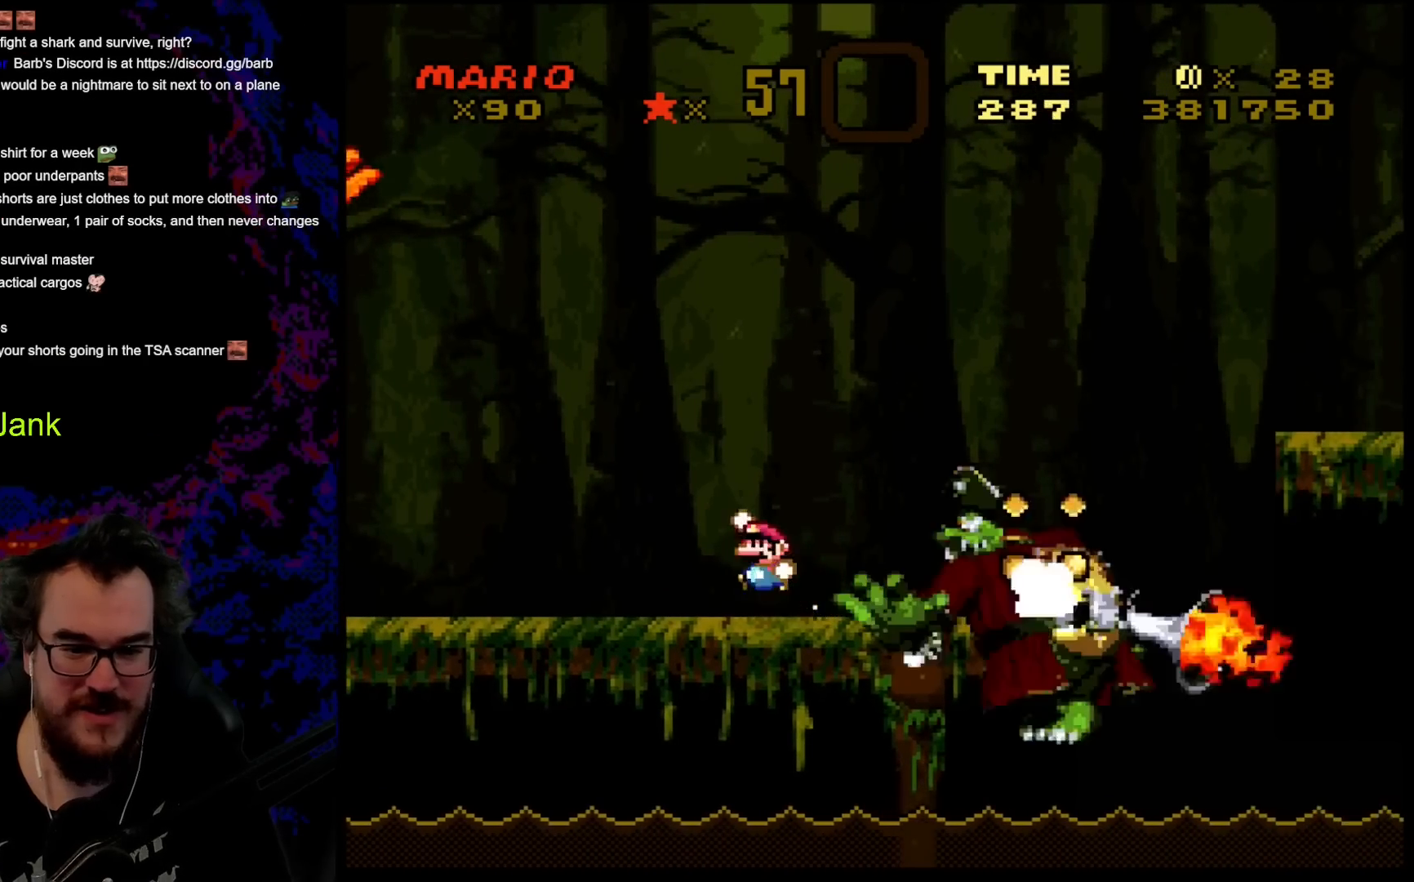
{"buttons": ["B", "Y", "DPAD_RIGHT"], "events": [[33, "B", "down"], [250, "DPAD_LEFT", "up"], [283, "DPAD_RIGHT", "down"]]}
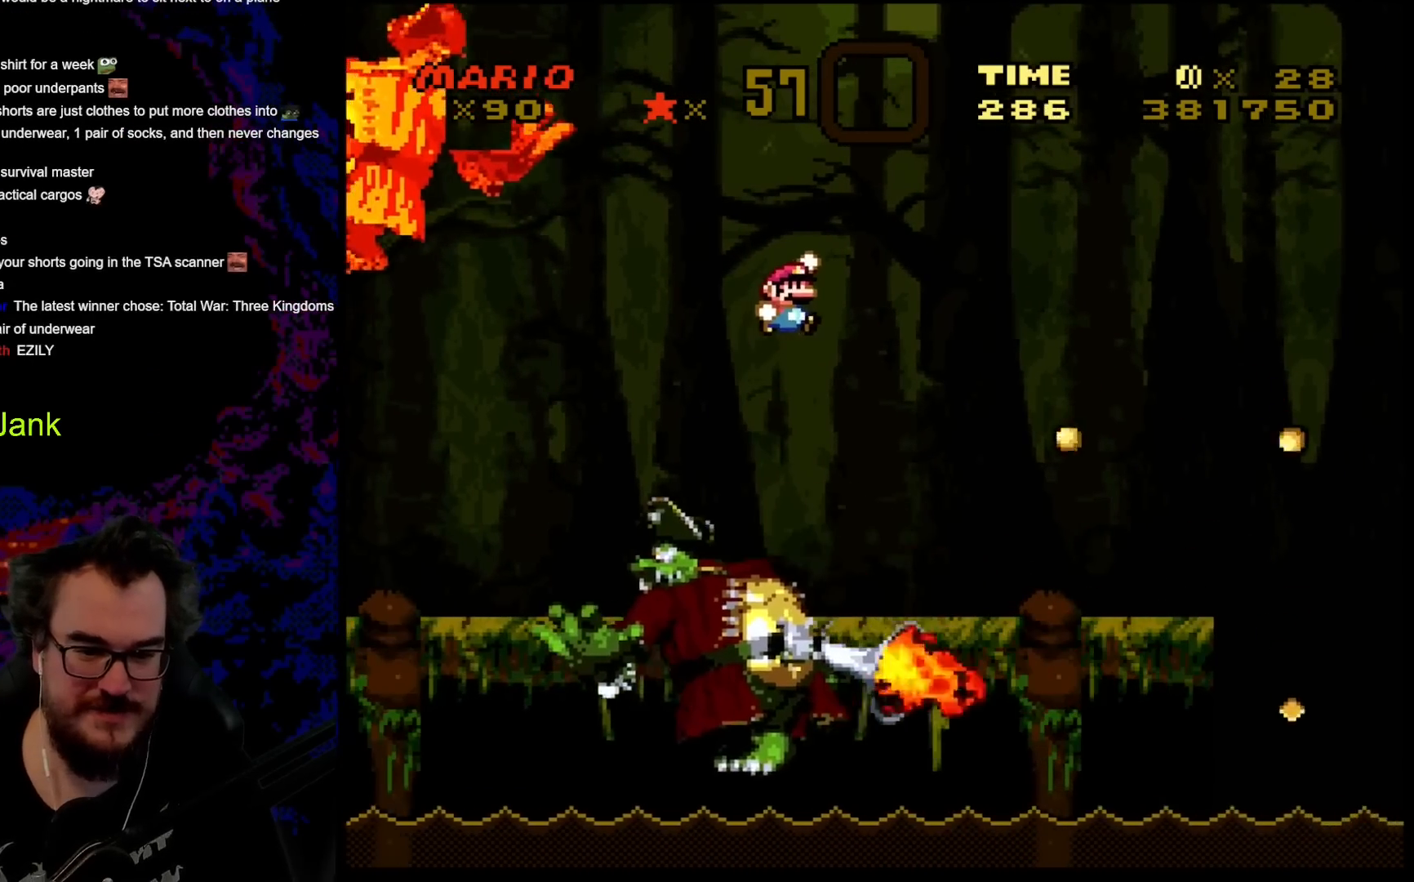
{"buttons": ["Y", "DPAD_RIGHT"], "events": [[83, "B", "up"]]}
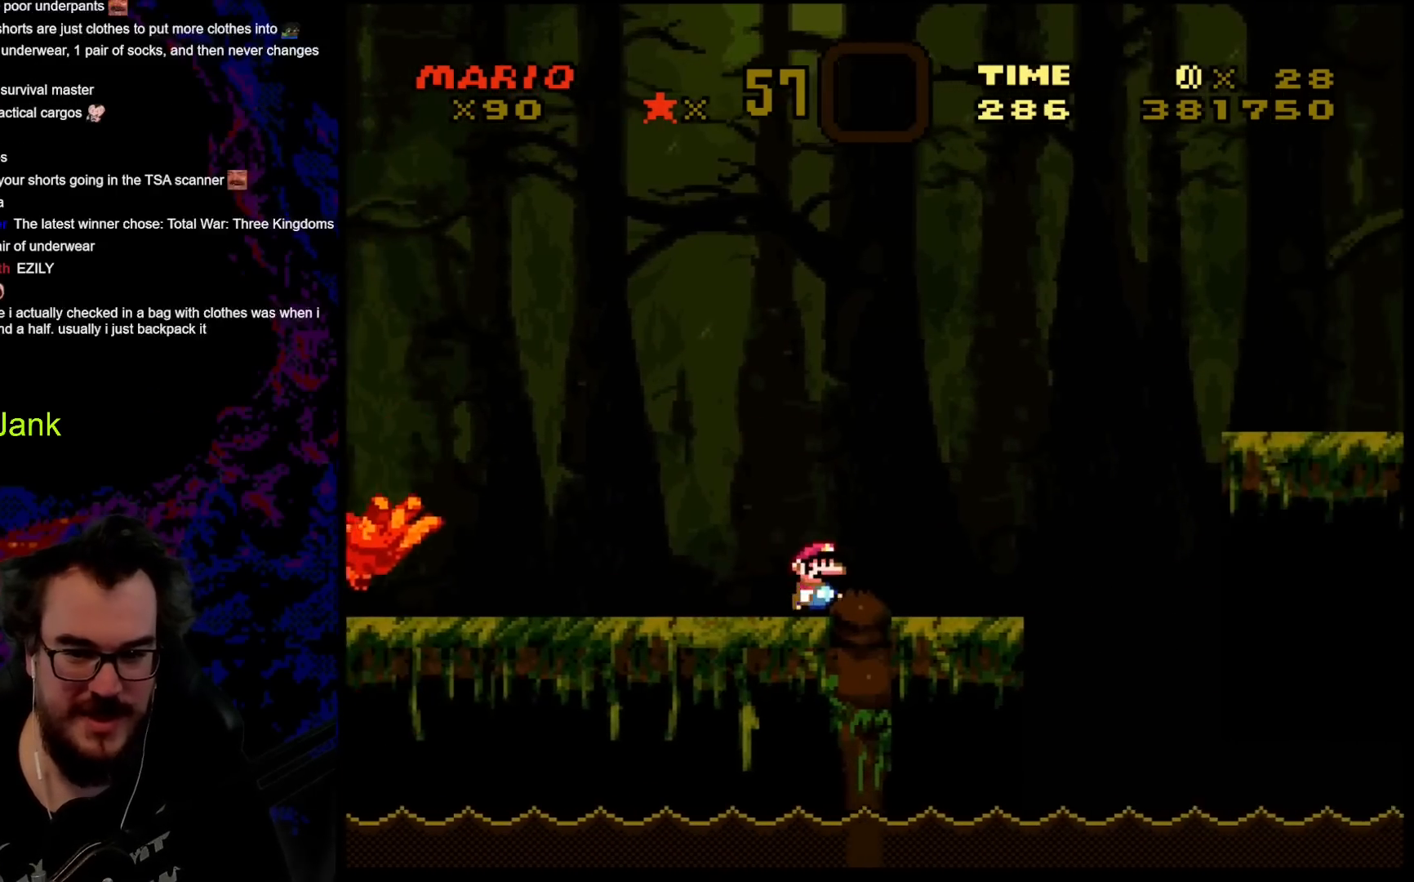
{"buttons": ["B", "Y", "DPAD_RIGHT"], "events": [[150, "B", "down"]]}
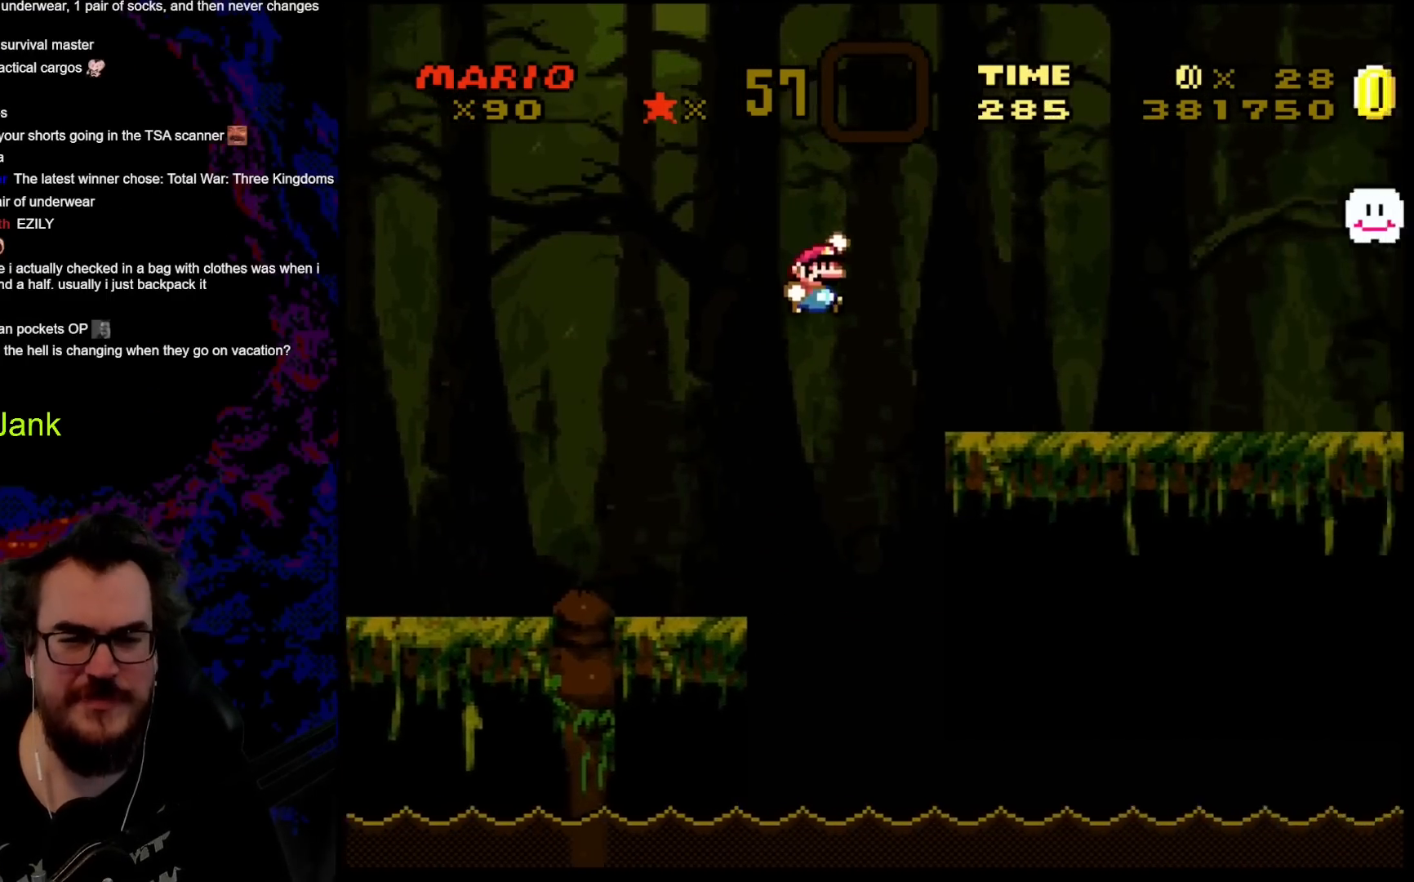
{"buttons": ["Y", "DPAD_LEFT"], "events": [[383, "B", "up"], [467, "DPAD_LEFT", "down"], [467, "DPAD_RIGHT", "up"]]}
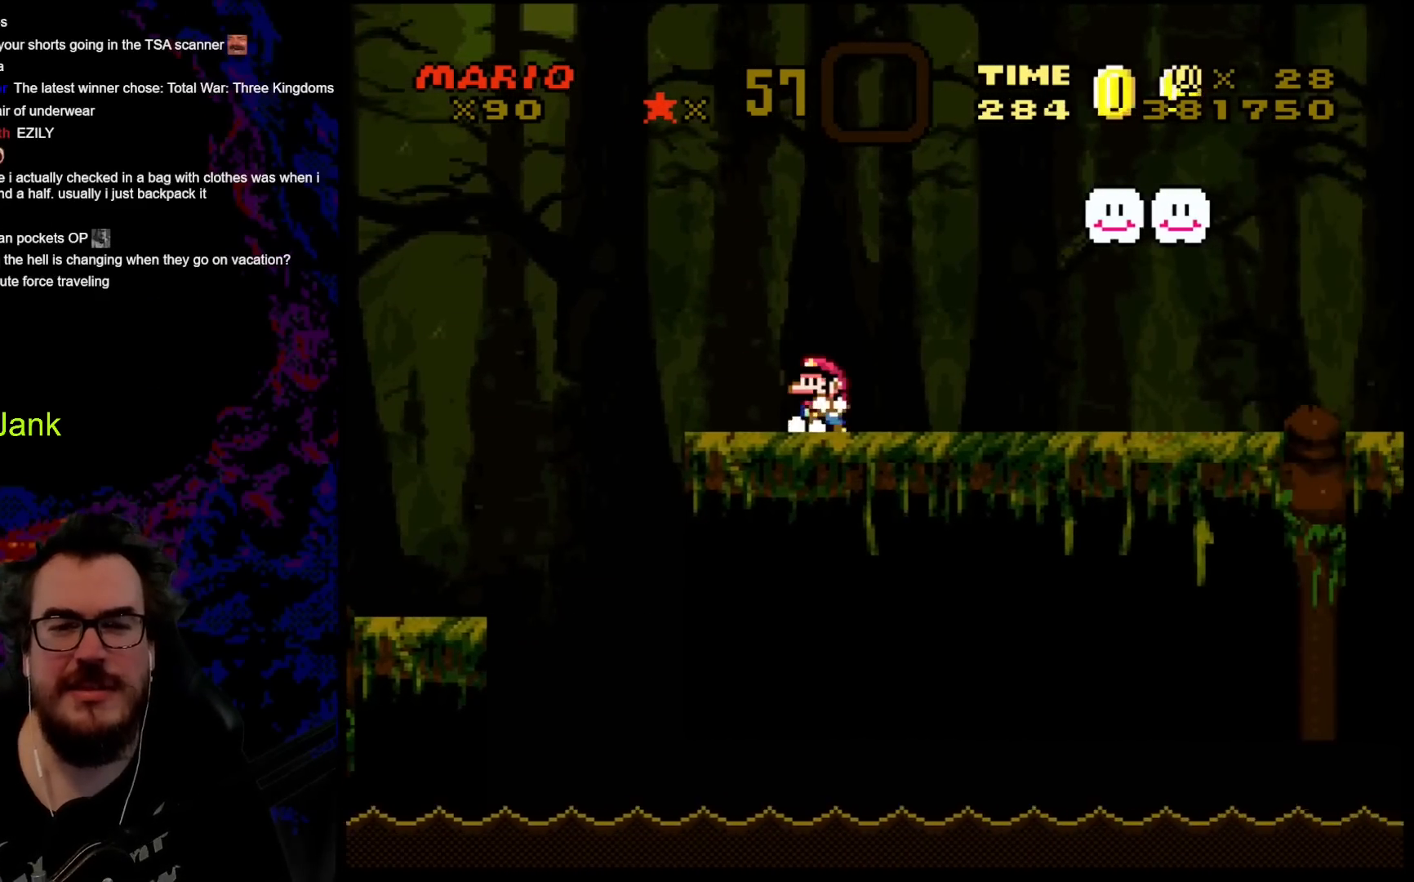
{"buttons": ["Y", "DPAD_RIGHT"], "events": [[117, "DPAD_LEFT", "up"], [483, "DPAD_RIGHT", "down"]]}
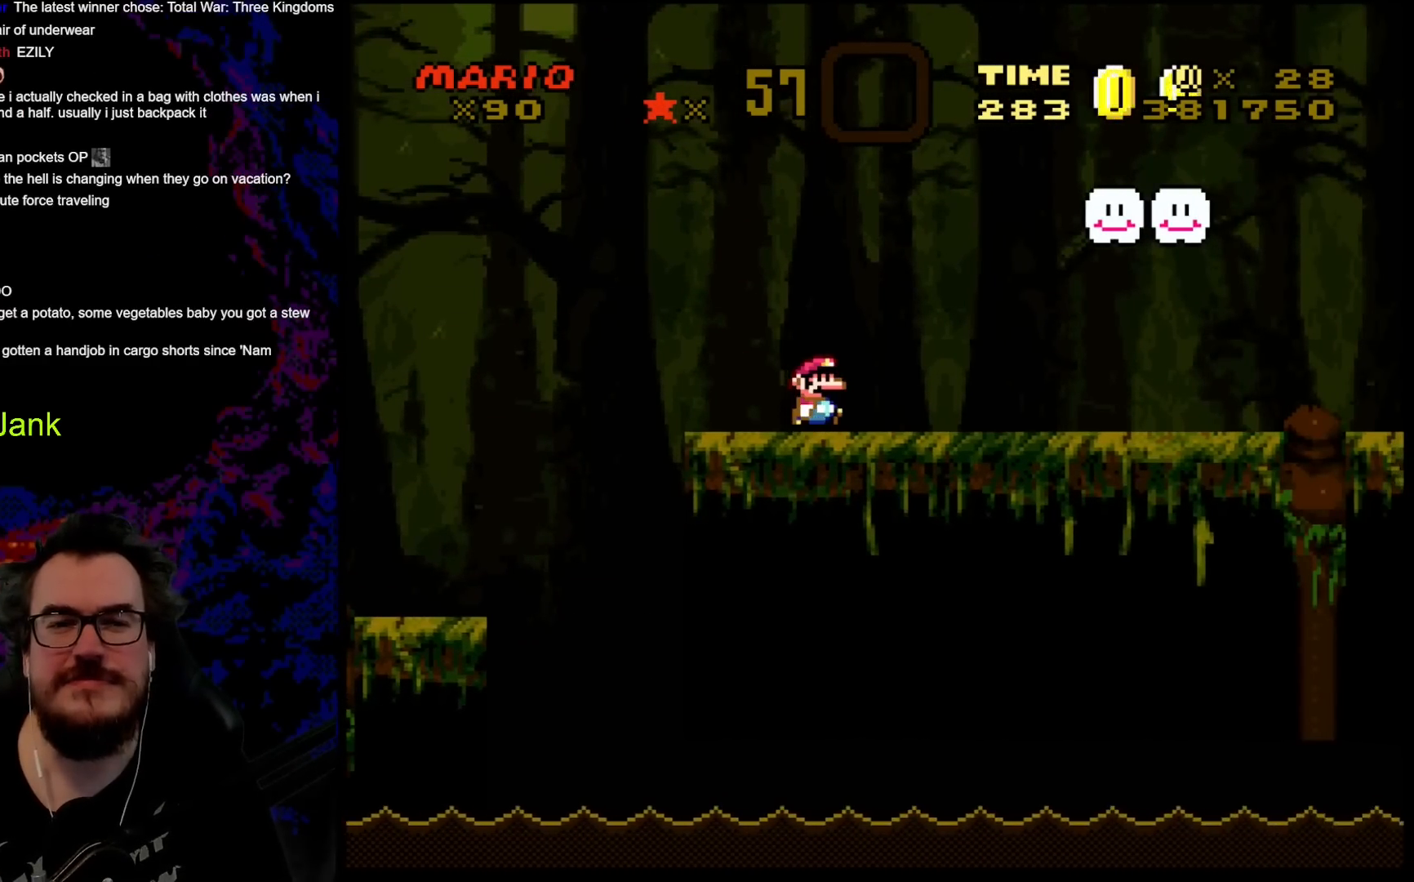
{"buttons": ["B", "Y", "DPAD_RIGHT"], "events": [[300, "B", "down"]]}
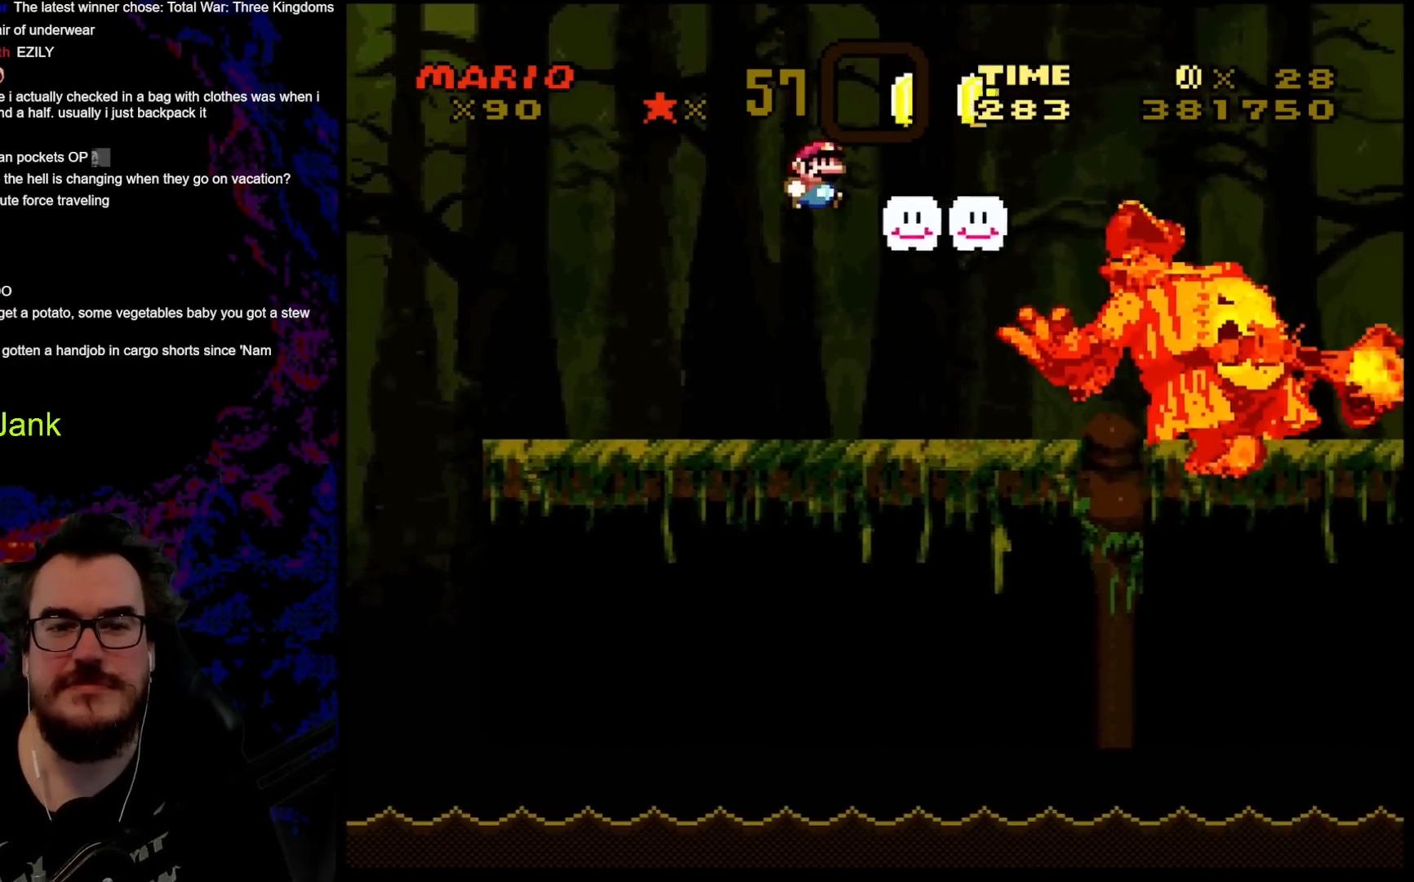
{"buttons": ["B", "Y"], "events": [[183, "DPAD_LEFT", "down"], [183, "DPAD_RIGHT", "up"], [467, "DPAD_LEFT", "up"]]}
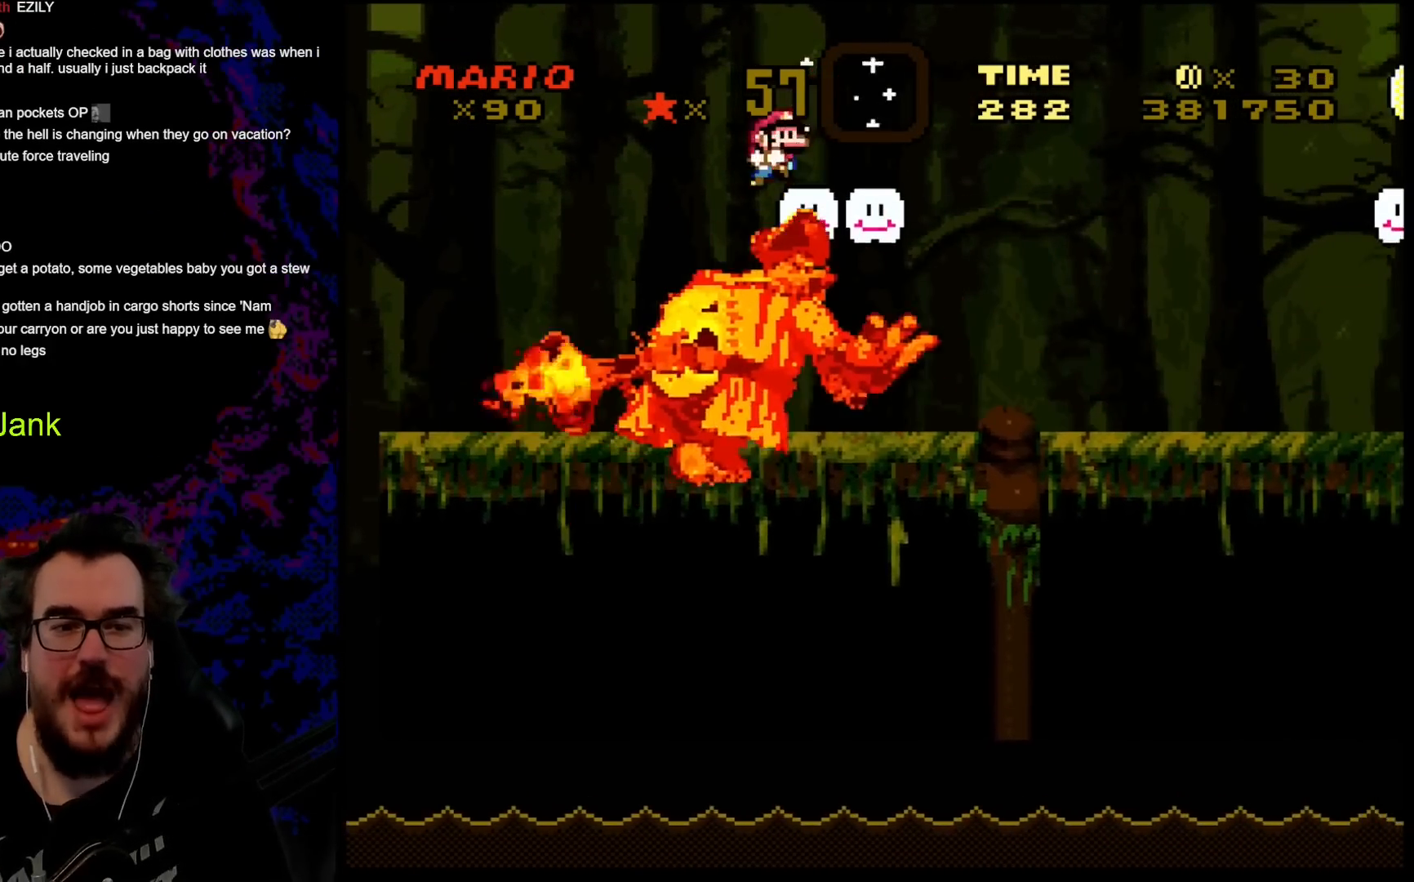
{"buttons": ["Y"], "events": [[17, "B", "up"], [50, "DPAD_RIGHT", "down"], [217, "DPAD_RIGHT", "up"]]}
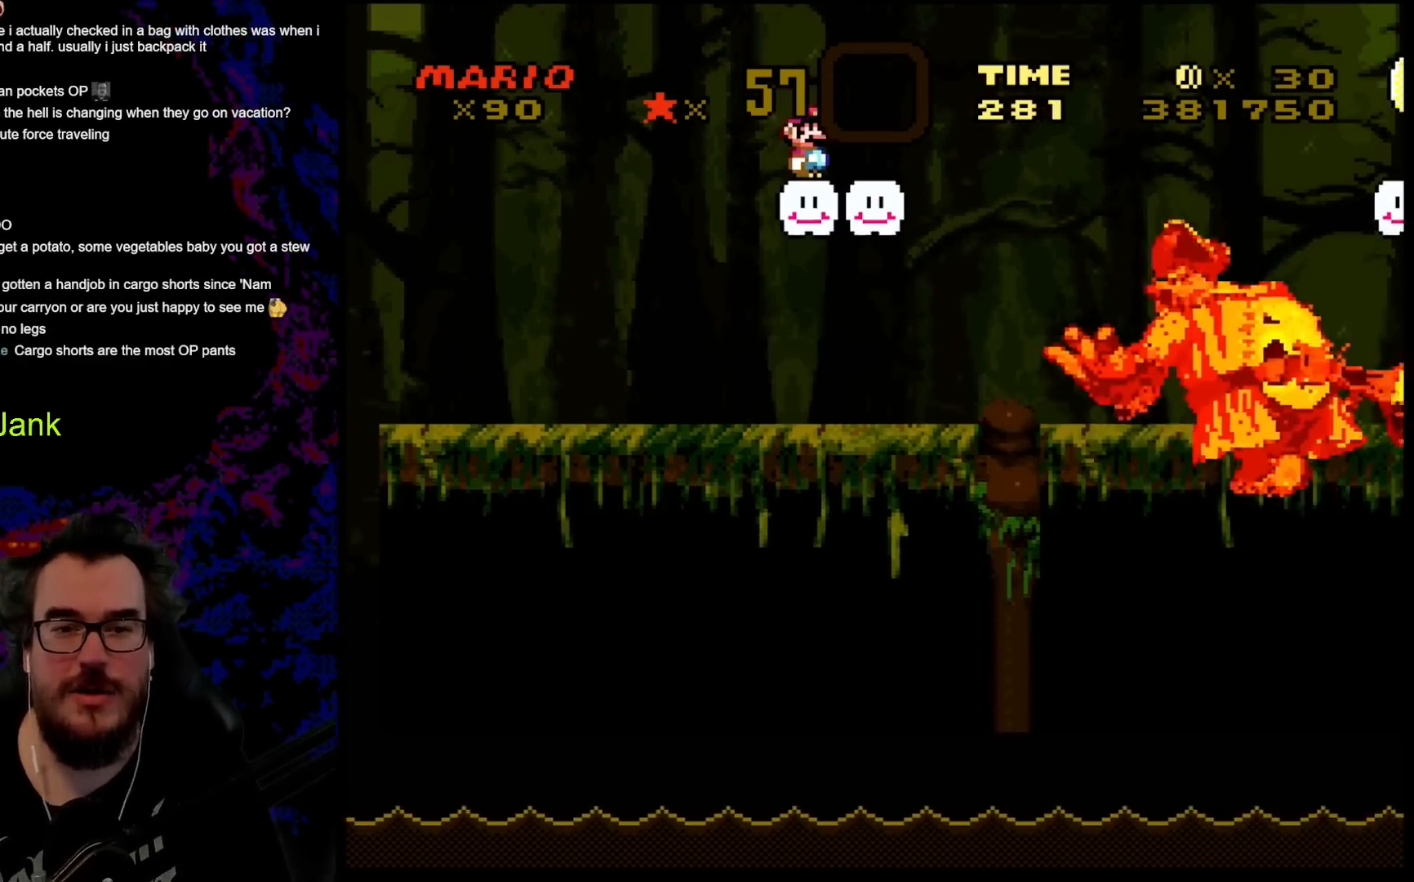
{"buttons": ["Y"], "events": []}
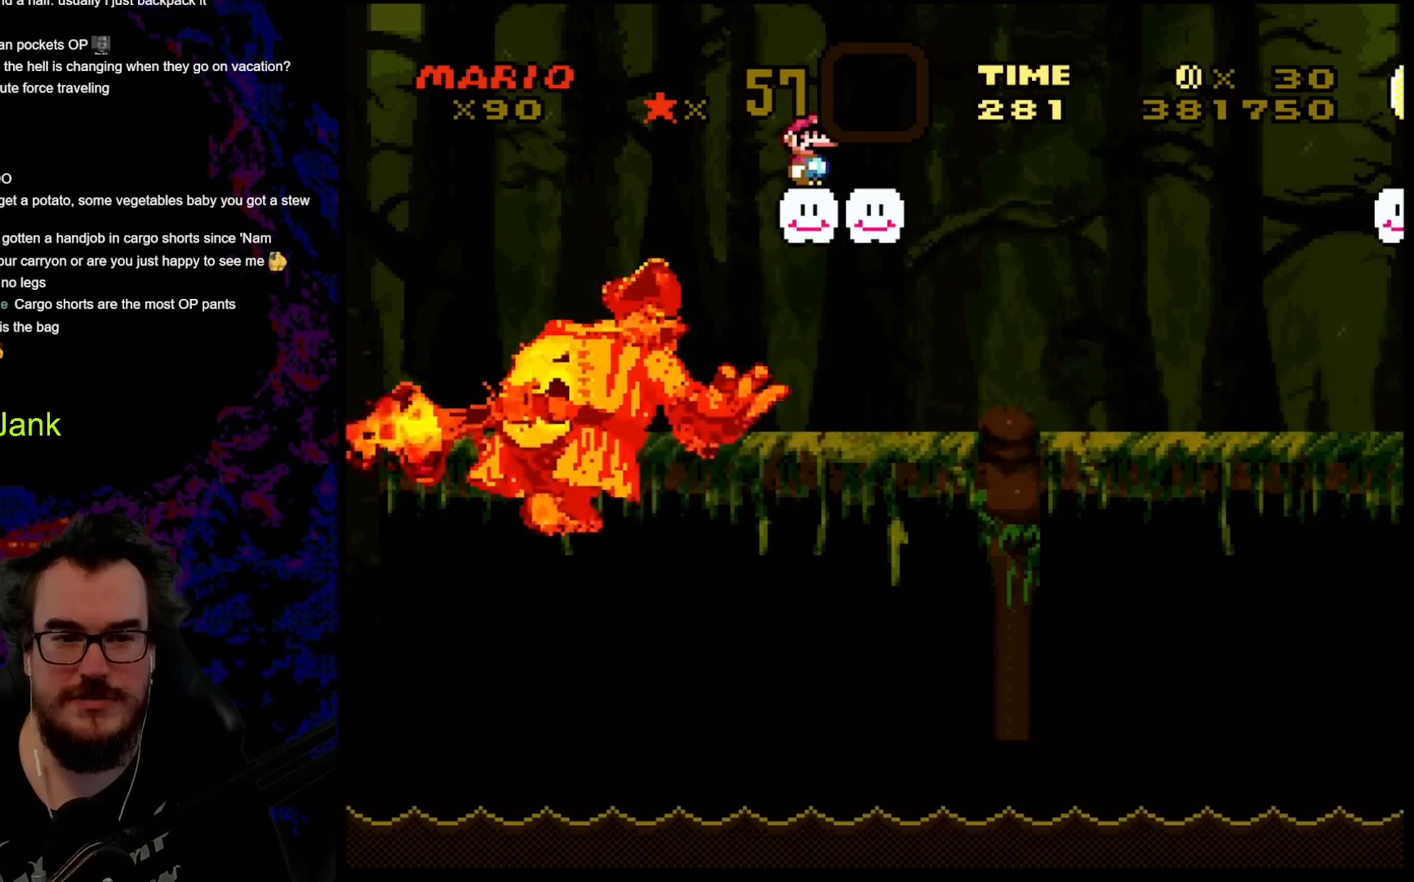
{"buttons": ["Y", "DPAD_RIGHT"], "events": [[433, "DPAD_RIGHT", "down"]]}
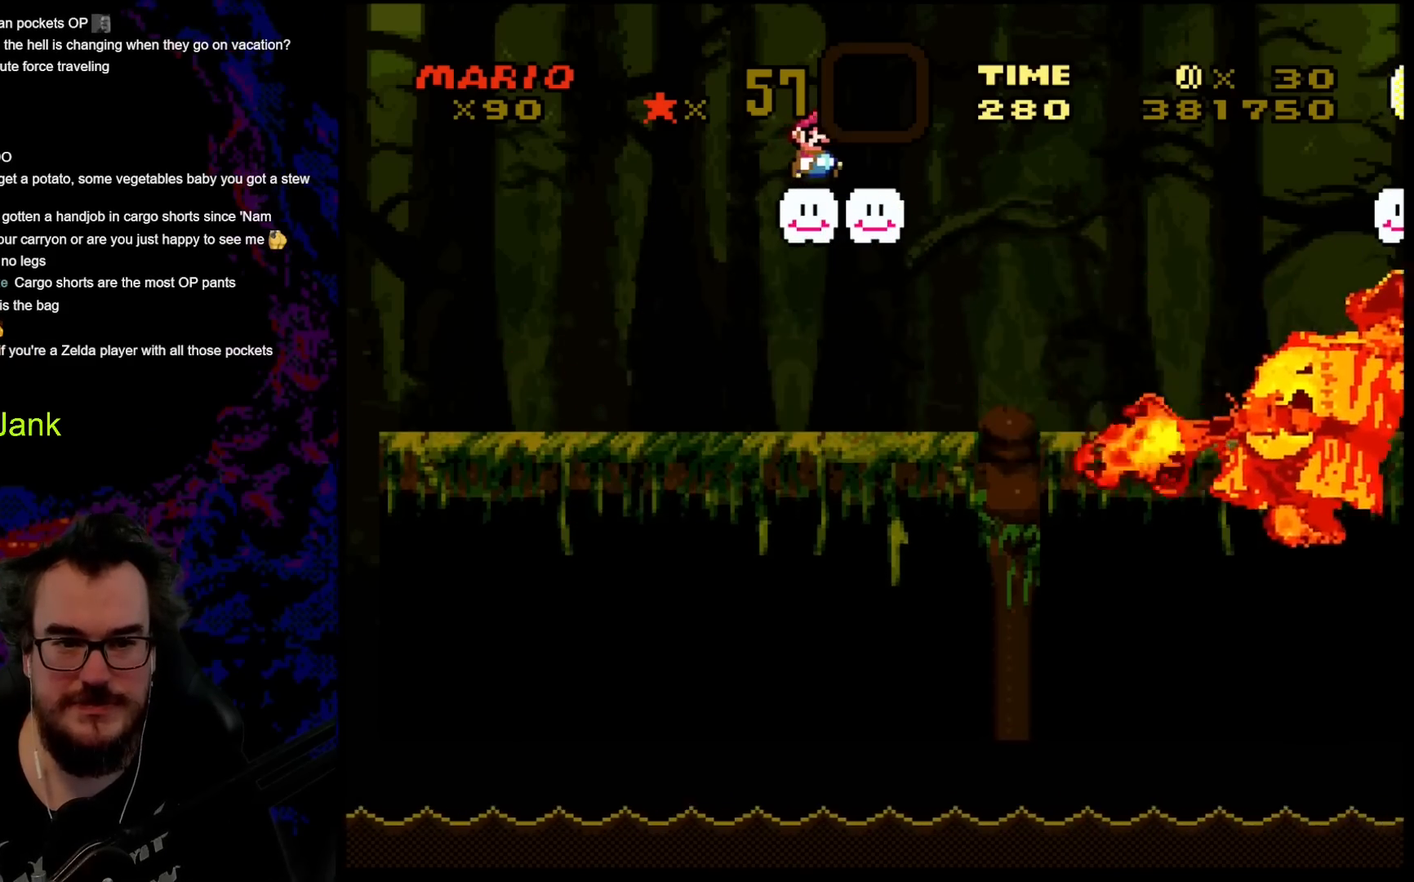
{"buttons": ["B", "Y", "DPAD_RIGHT"], "events": [[283, "B", "down"]]}
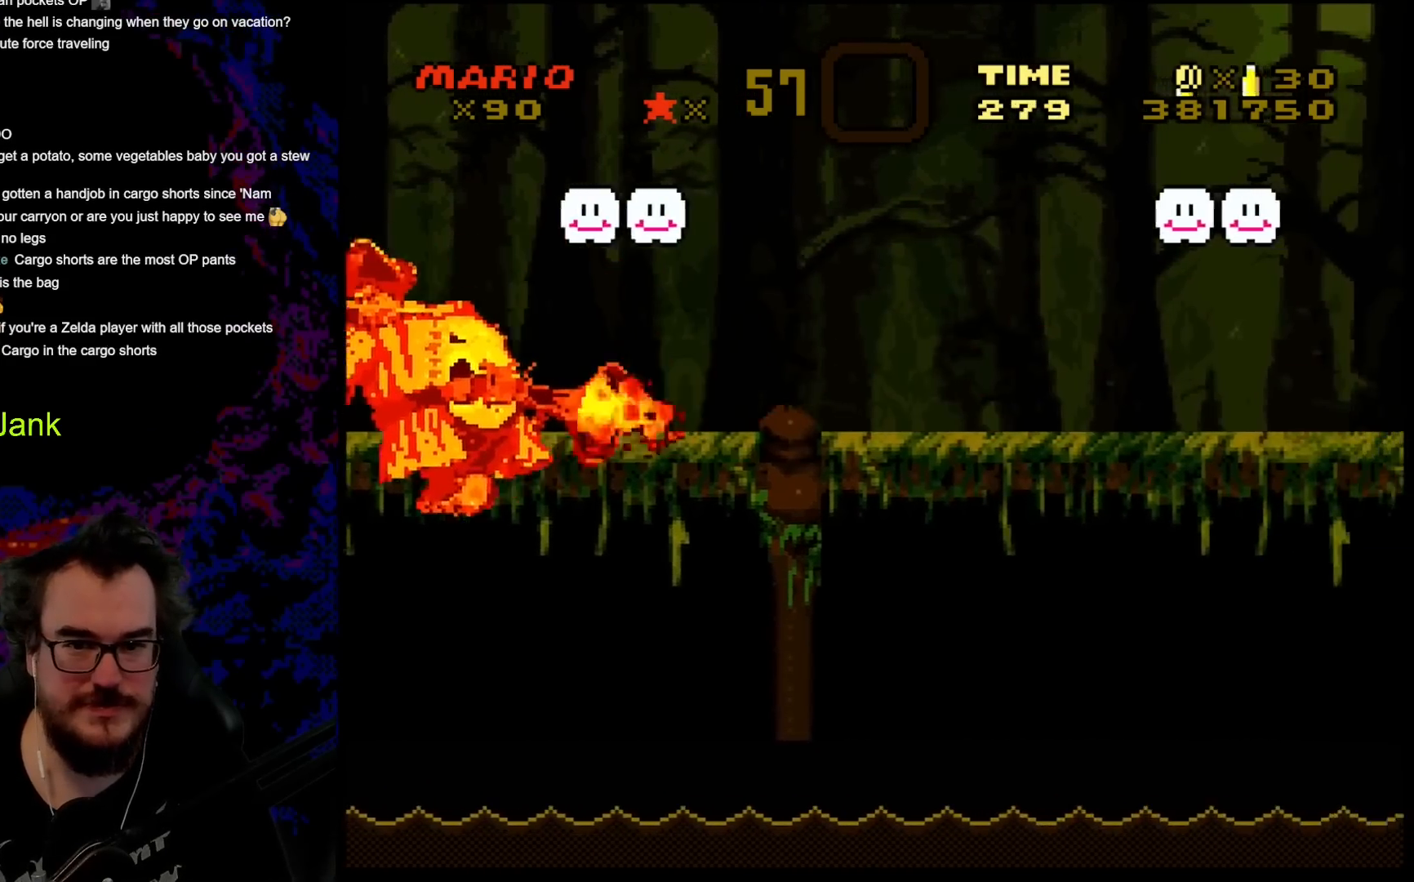
{"buttons": ["B", "Y", "DPAD_RIGHT"], "events": []}
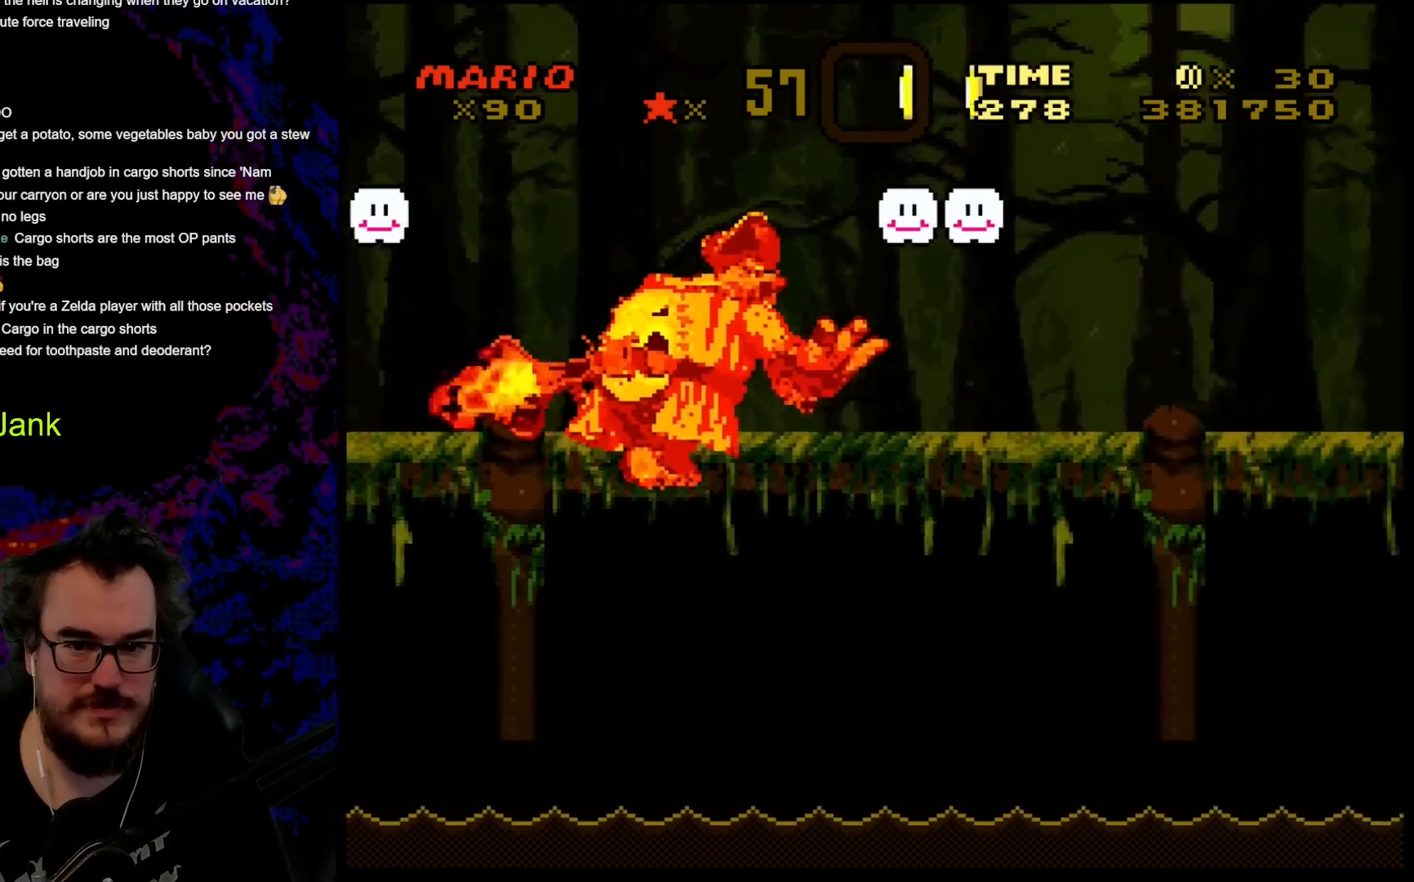
{"buttons": ["Y"], "events": [[217, "DPAD_DOWN", "down"], [233, "DPAD_DOWN", "up"], [233, "DPAD_LEFT", "down"], [233, "DPAD_RIGHT", "up"], [300, "B", "up"], [383, "DPAD_LEFT", "up"]]}
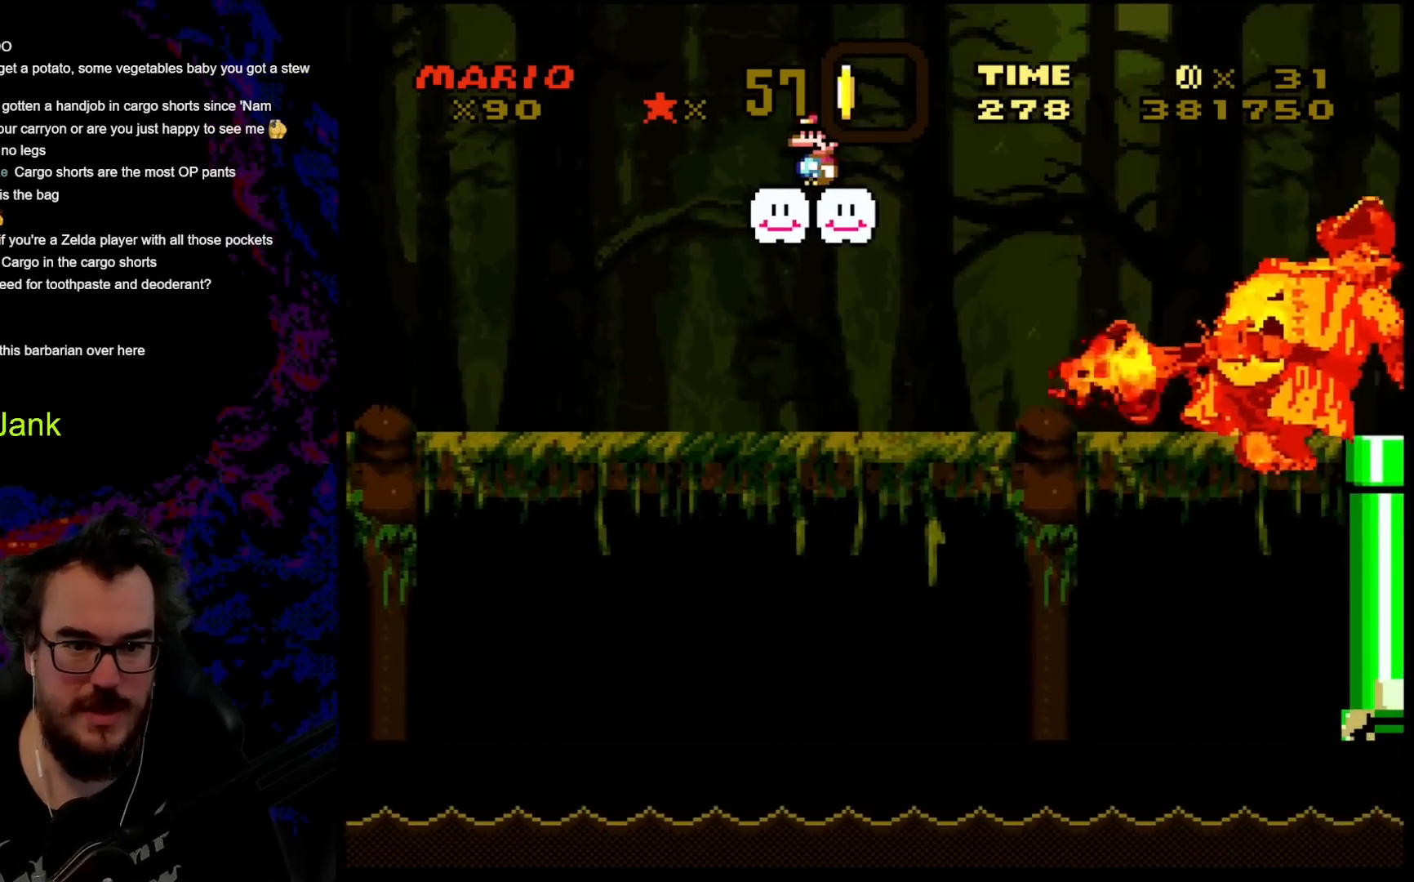
{"buttons": ["Y"], "events": []}
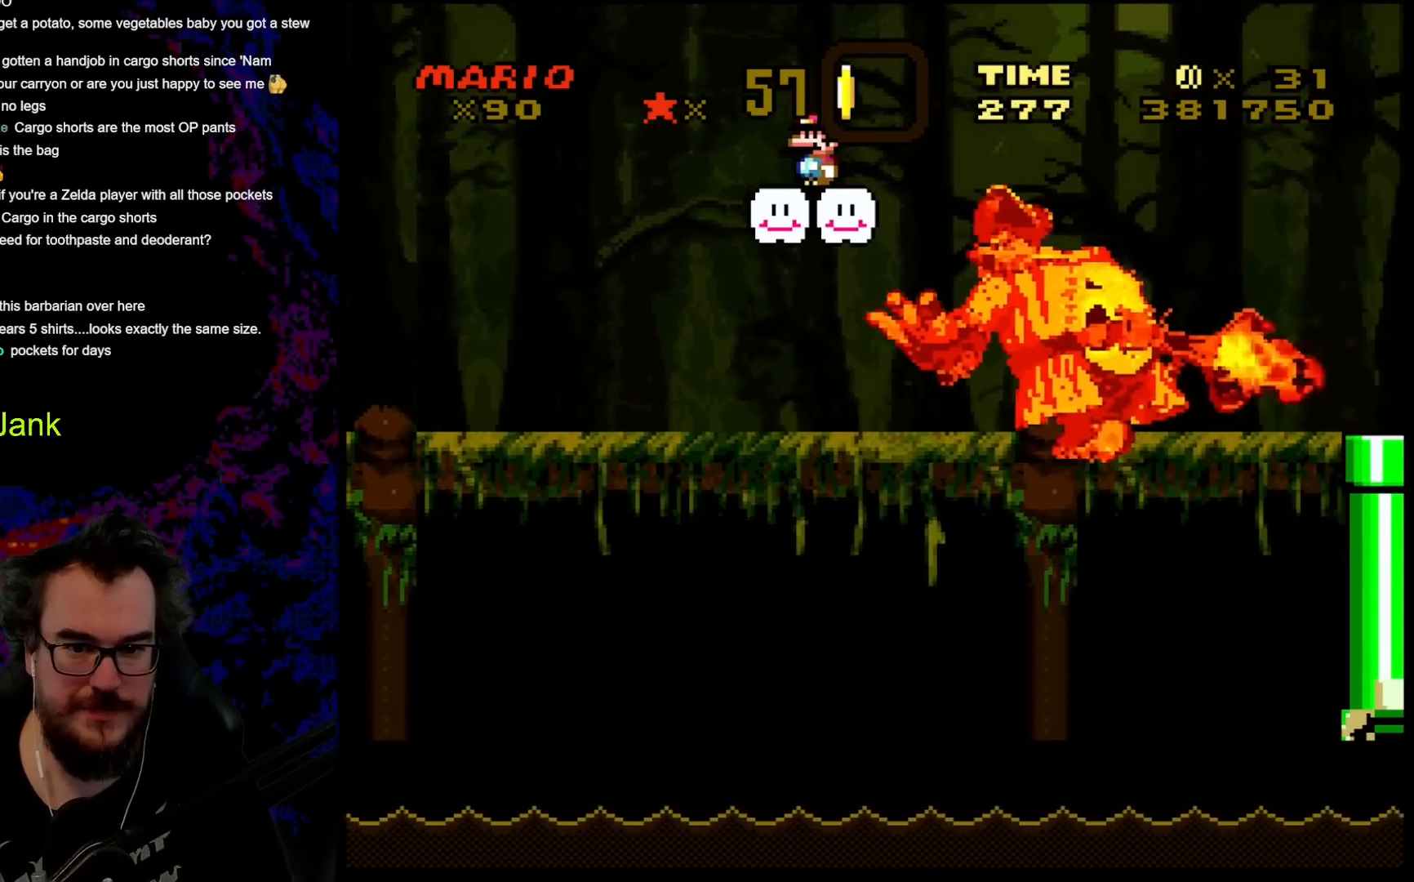
{"buttons": ["Y"], "events": []}
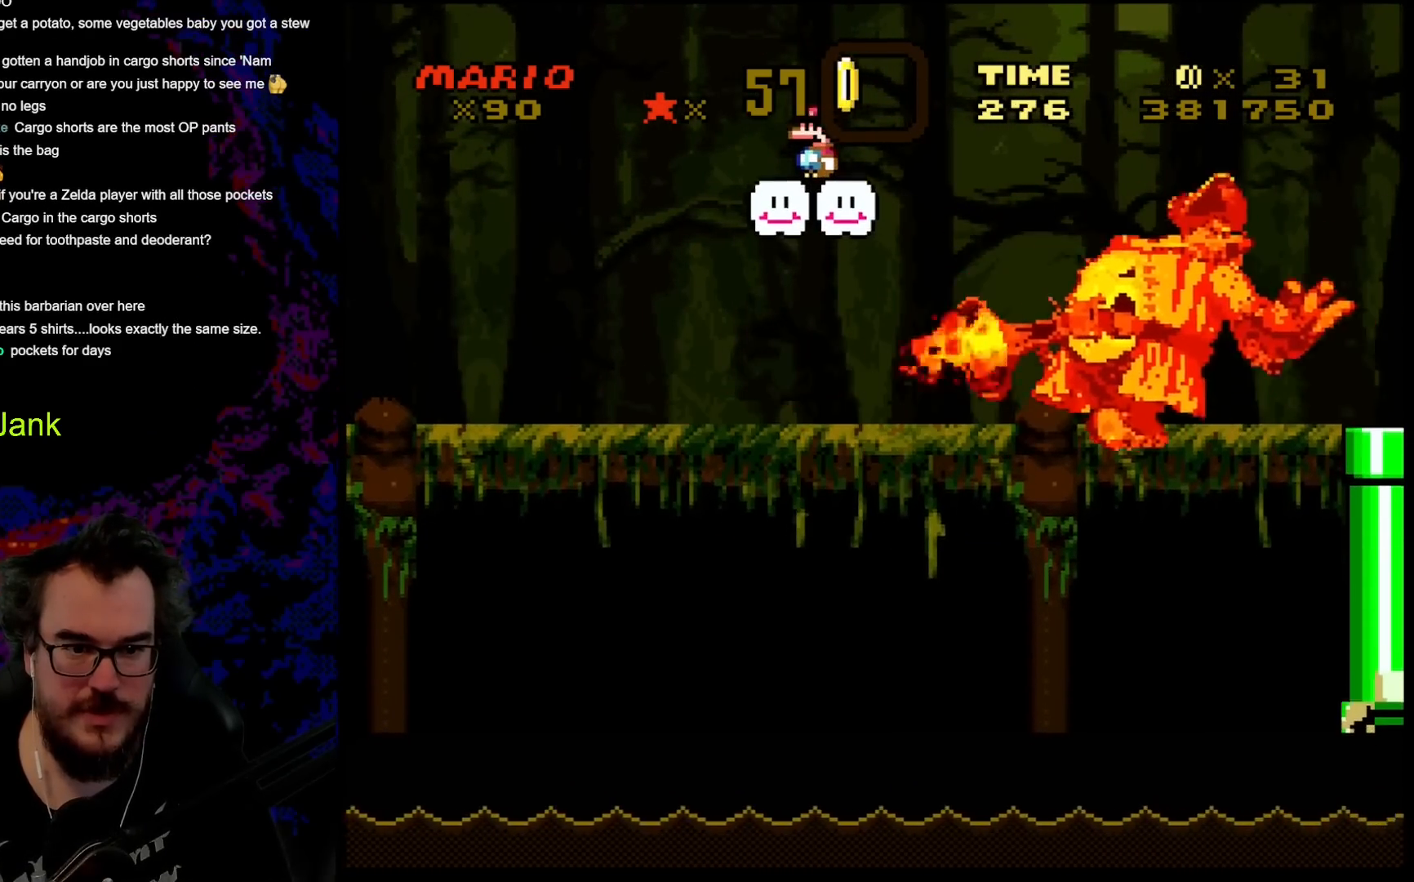
{"buttons": ["Y"], "events": []}
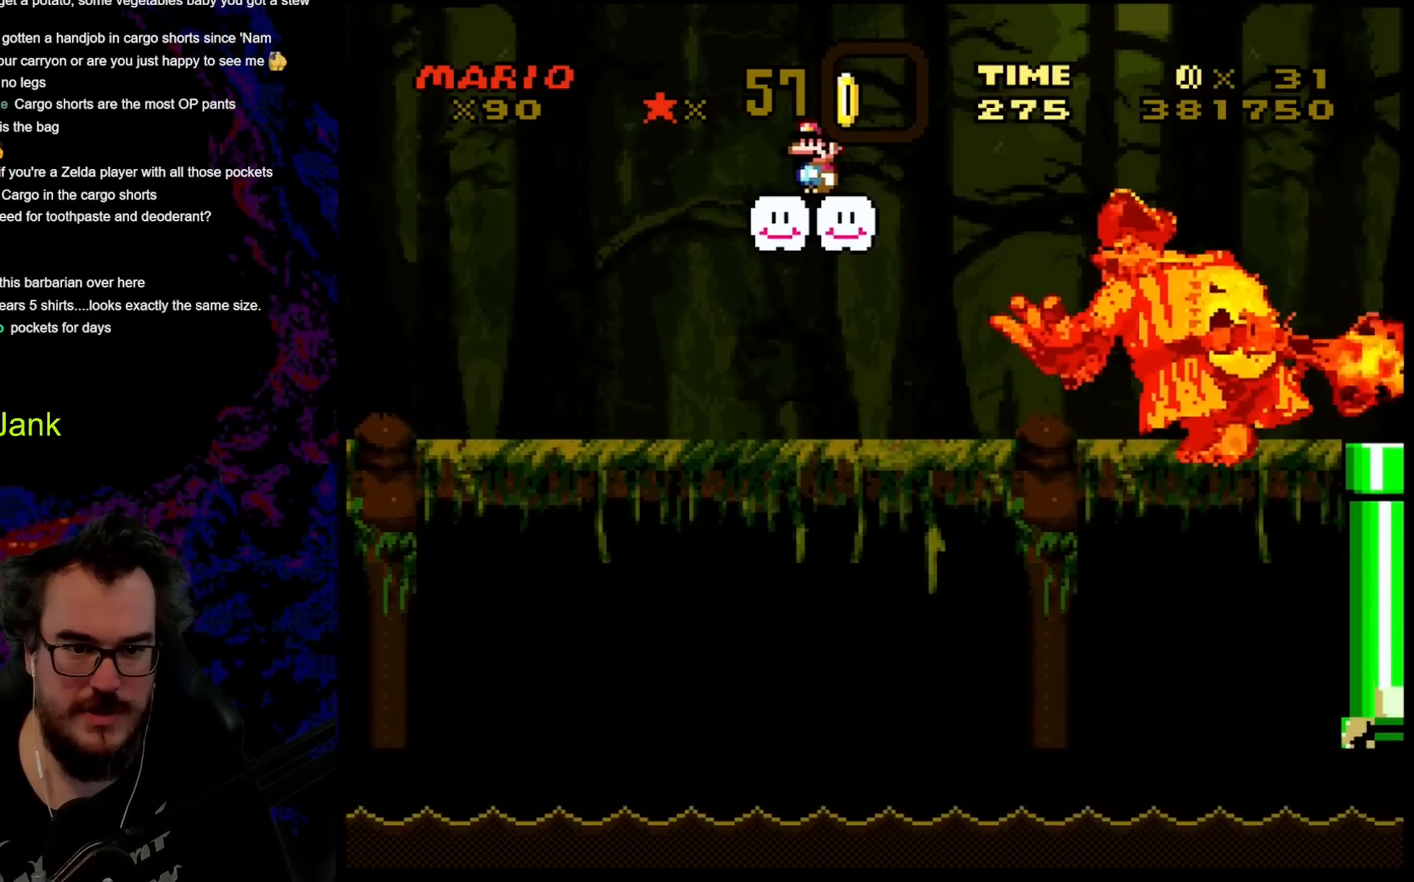
{"buttons": ["Y"], "events": []}
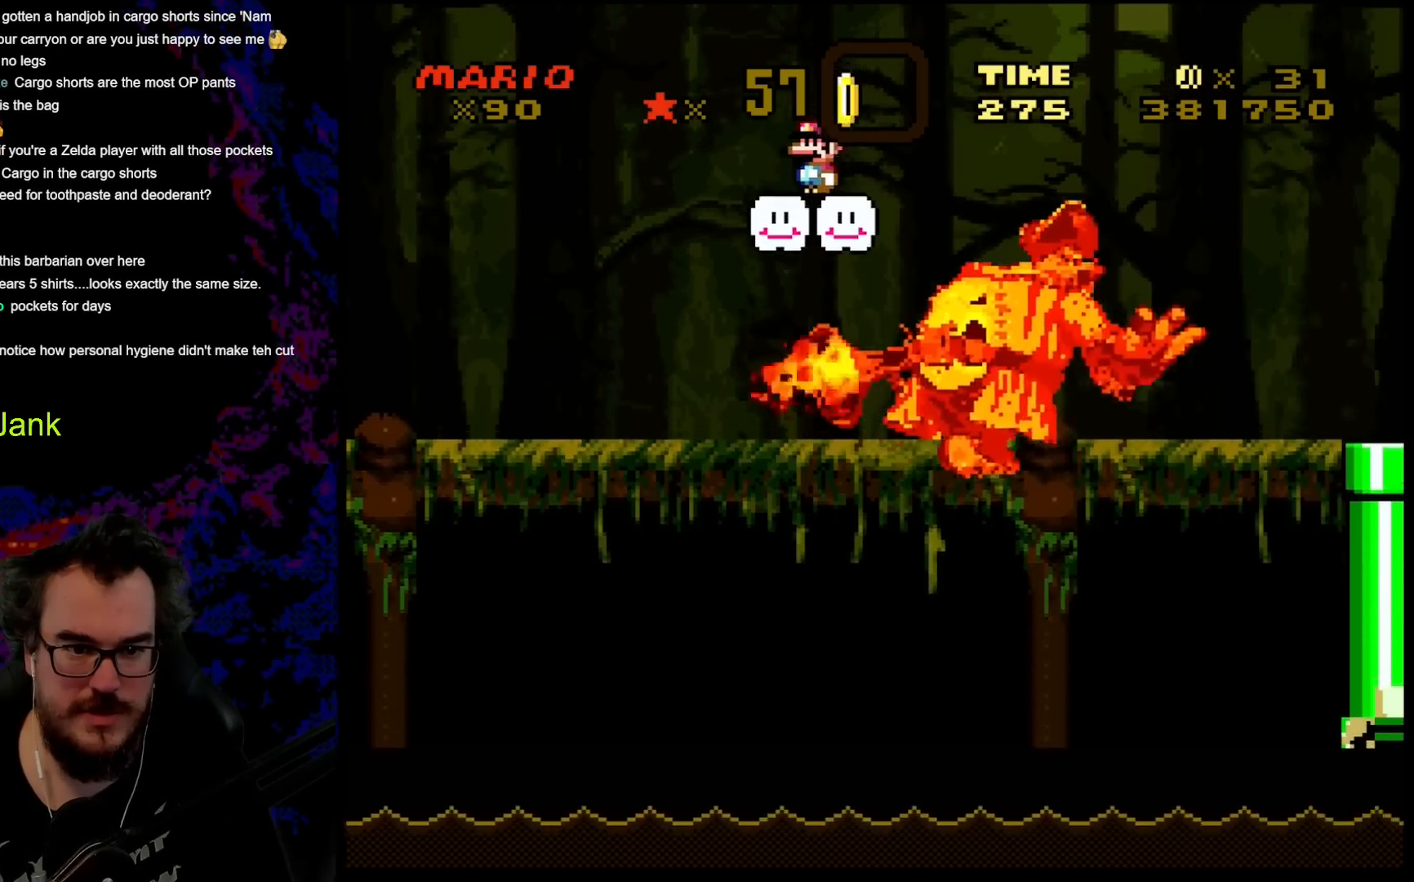
{"buttons": ["B", "Y", "DPAD_LEFT"], "events": [[267, "DPAD_LEFT", "down"], [333, "B", "down"]]}
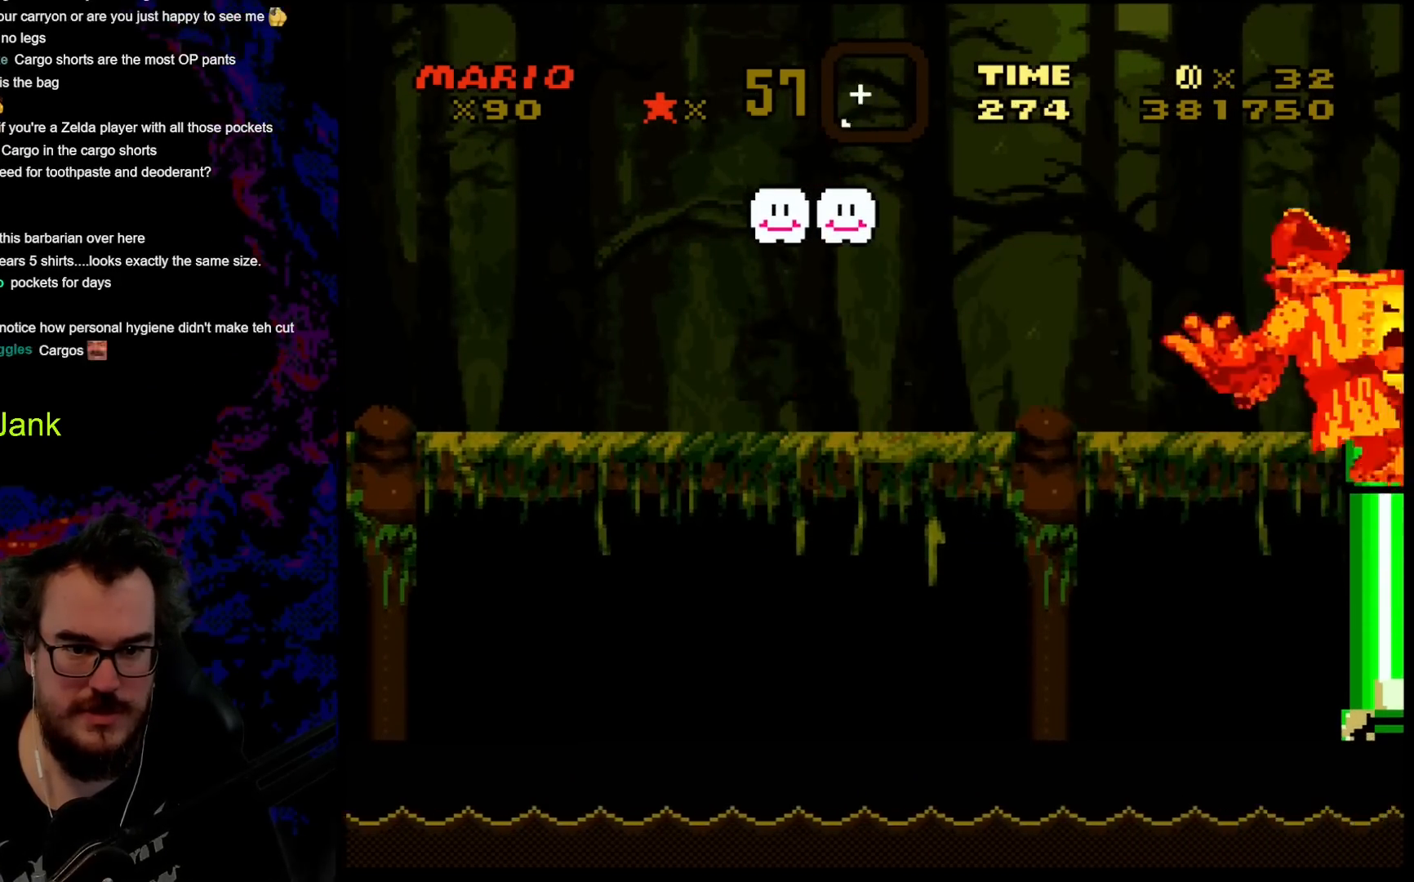
{"buttons": ["B", "Y", "DPAD_RIGHT"], "events": [[83, "DPAD_LEFT", "up"], [183, "DPAD_RIGHT", "down"]]}
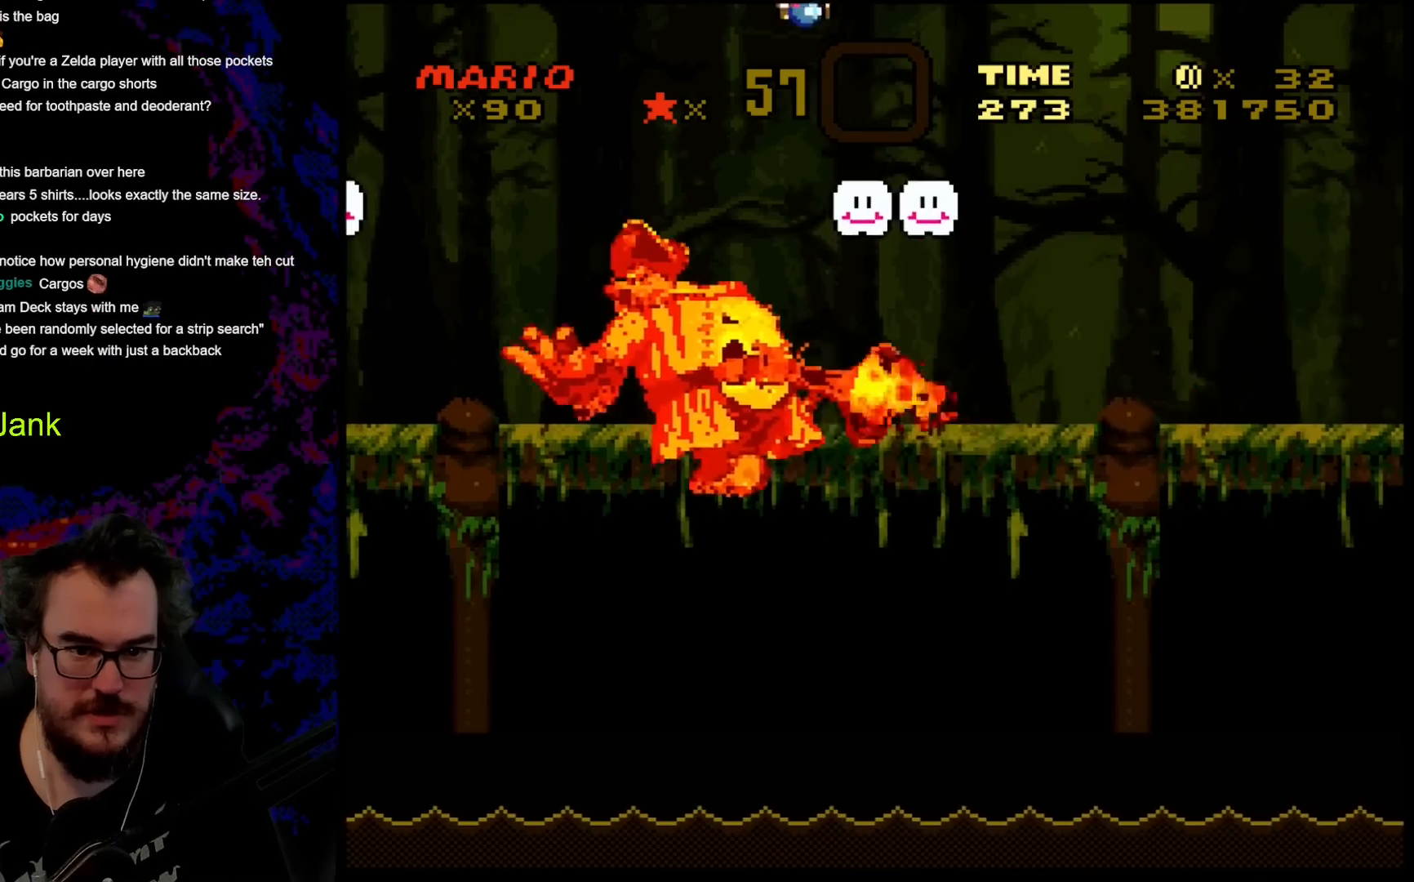
{"buttons": ["Y", "DPAD_RIGHT"], "events": [[33, "B", "up"], [267, "B", "down"], [417, "B", "up"]]}
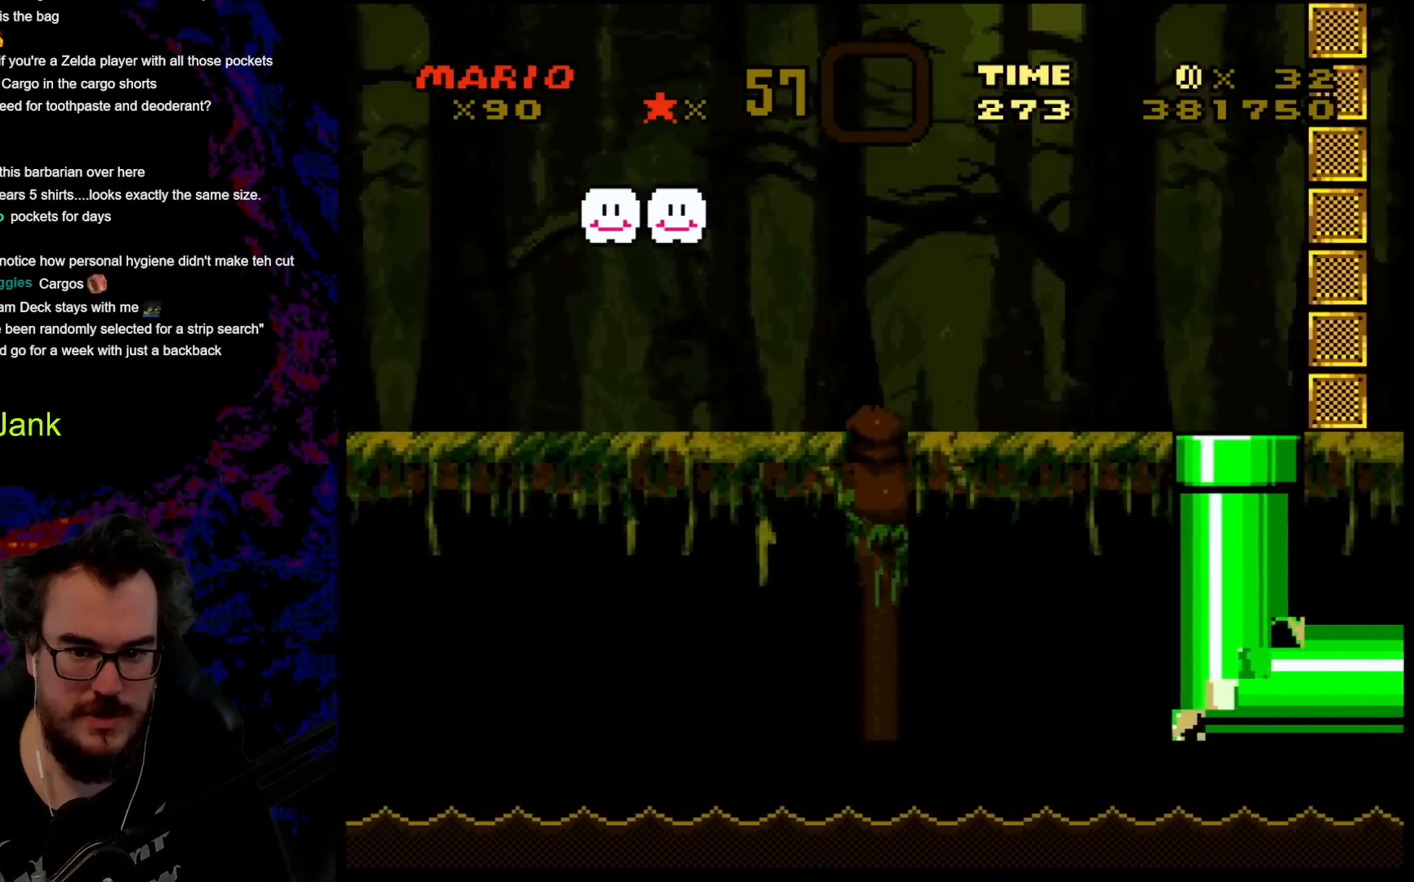
{"buttons": ["Y", "DPAD_RIGHT"], "events": []}
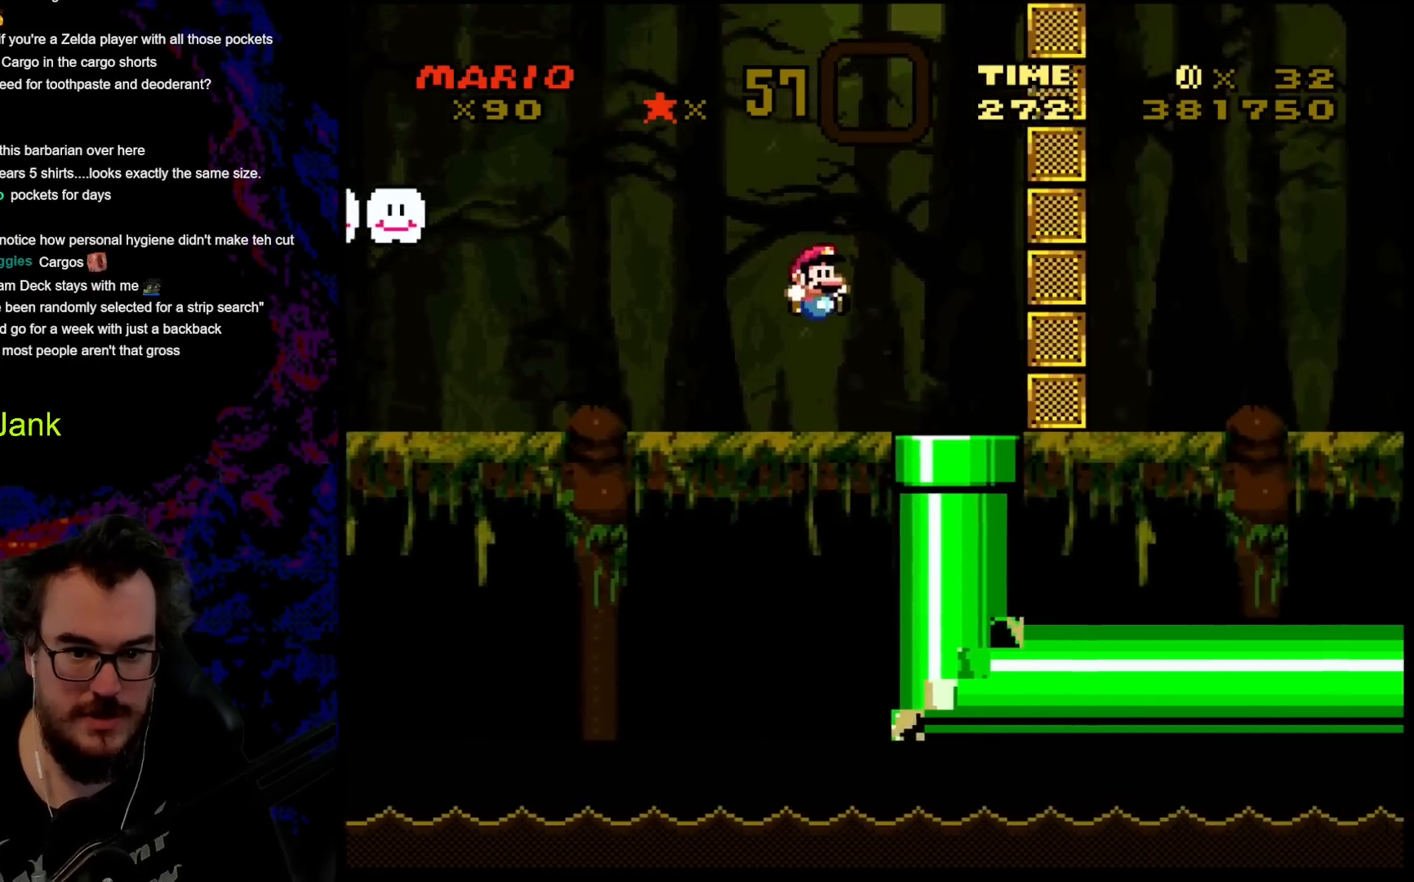
{"buttons": ["B", "Y", "DPAD_DOWN"], "events": [[267, "DPAD_DOWN", "down"], [300, "DPAD_RIGHT", "up"], [483, "B", "down"]]}